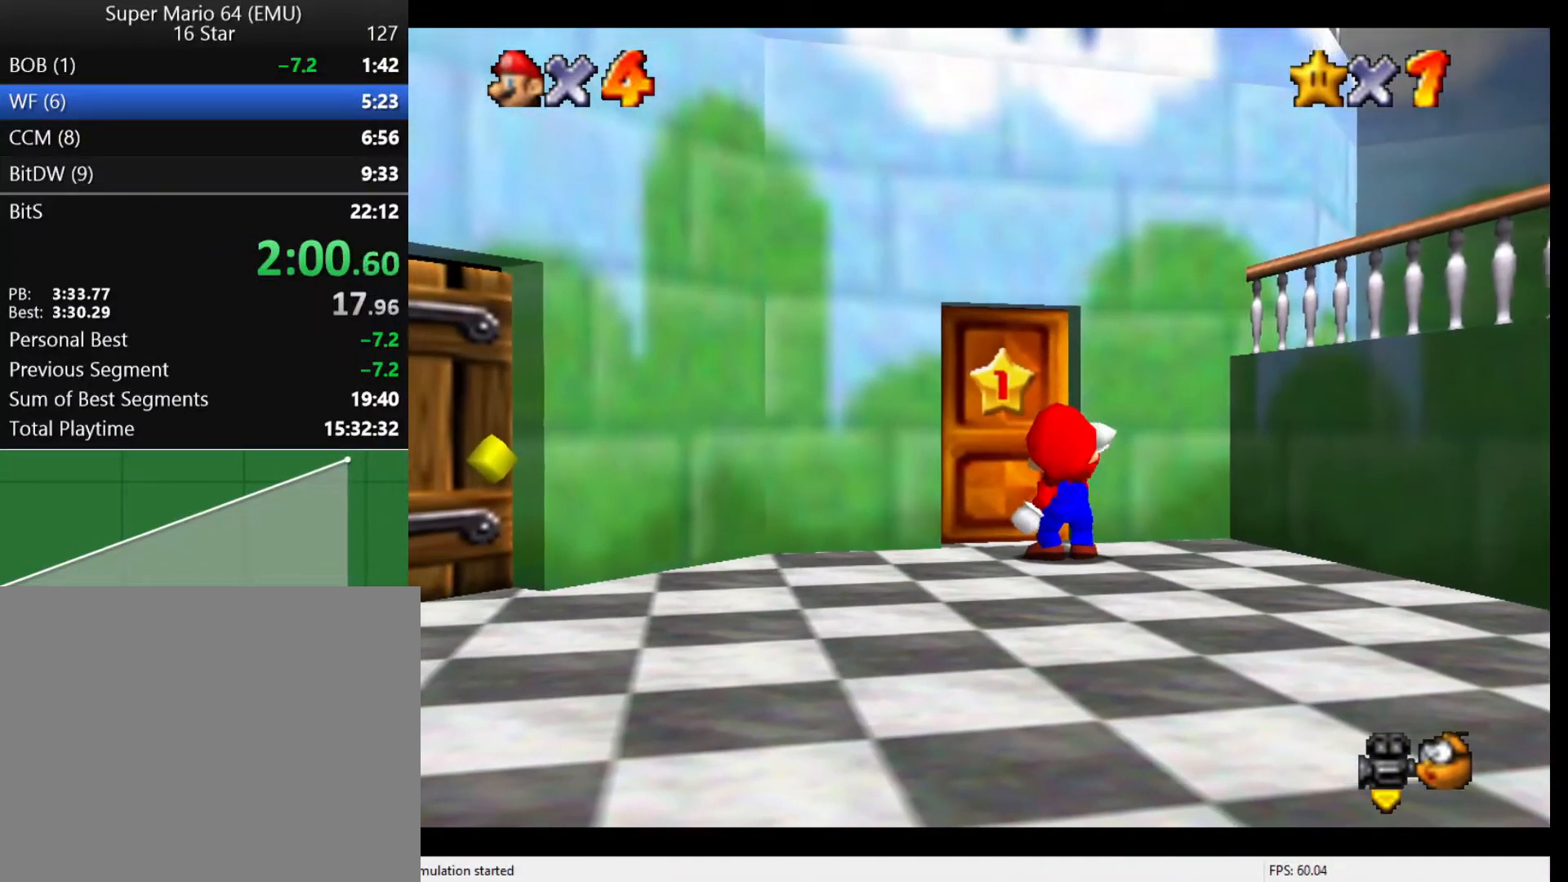
Gameplay with a controller (Nintendo layout); each line is a JSON object with the inputs held at the frame after it. "events" lists button and stick changes between this image and that frame as [ms after this image, input, new state], when the widget could be followed in between. Not read: L3 R3.
{"buttons": [], "left_stick": "center", "events": [[100, "Z", "down"], [233, "Z", "up"]]}
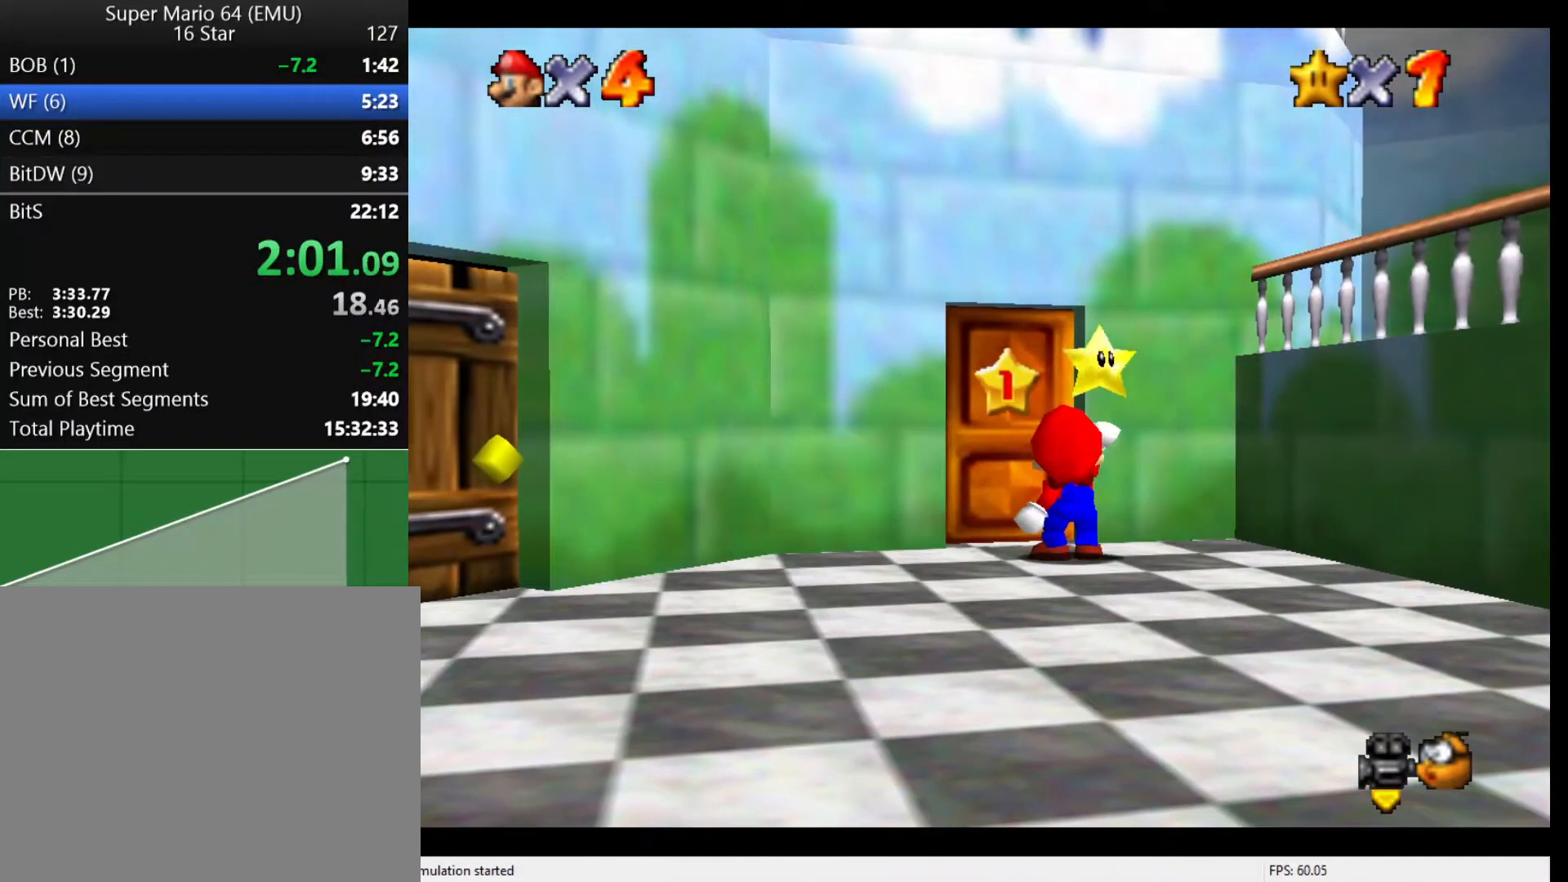
{"buttons": [], "left_stick": "center", "events": []}
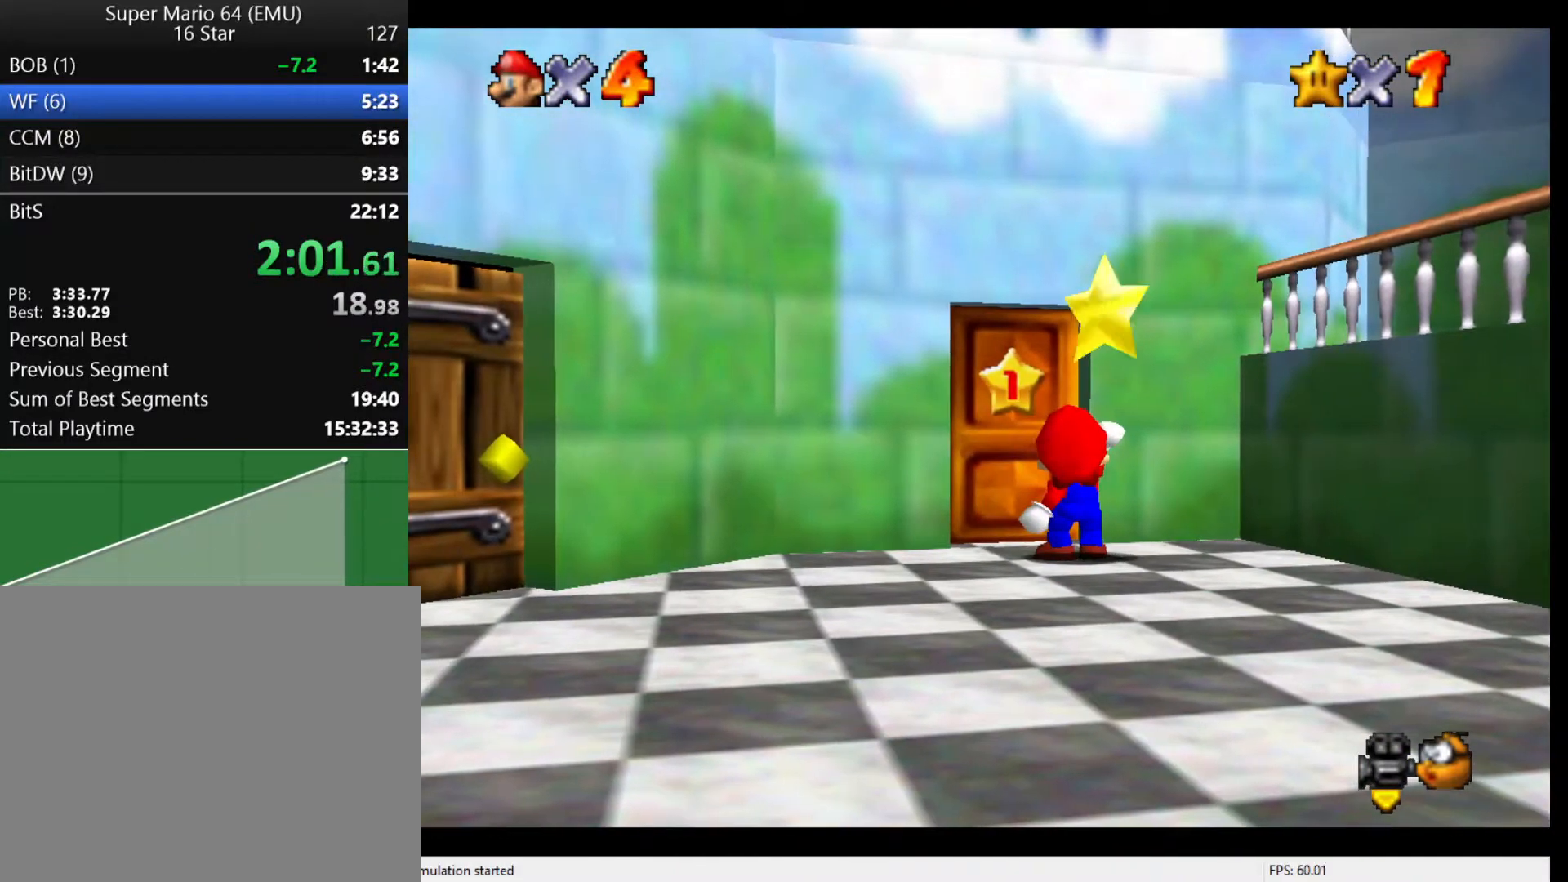
{"buttons": [], "left_stick": "center", "events": []}
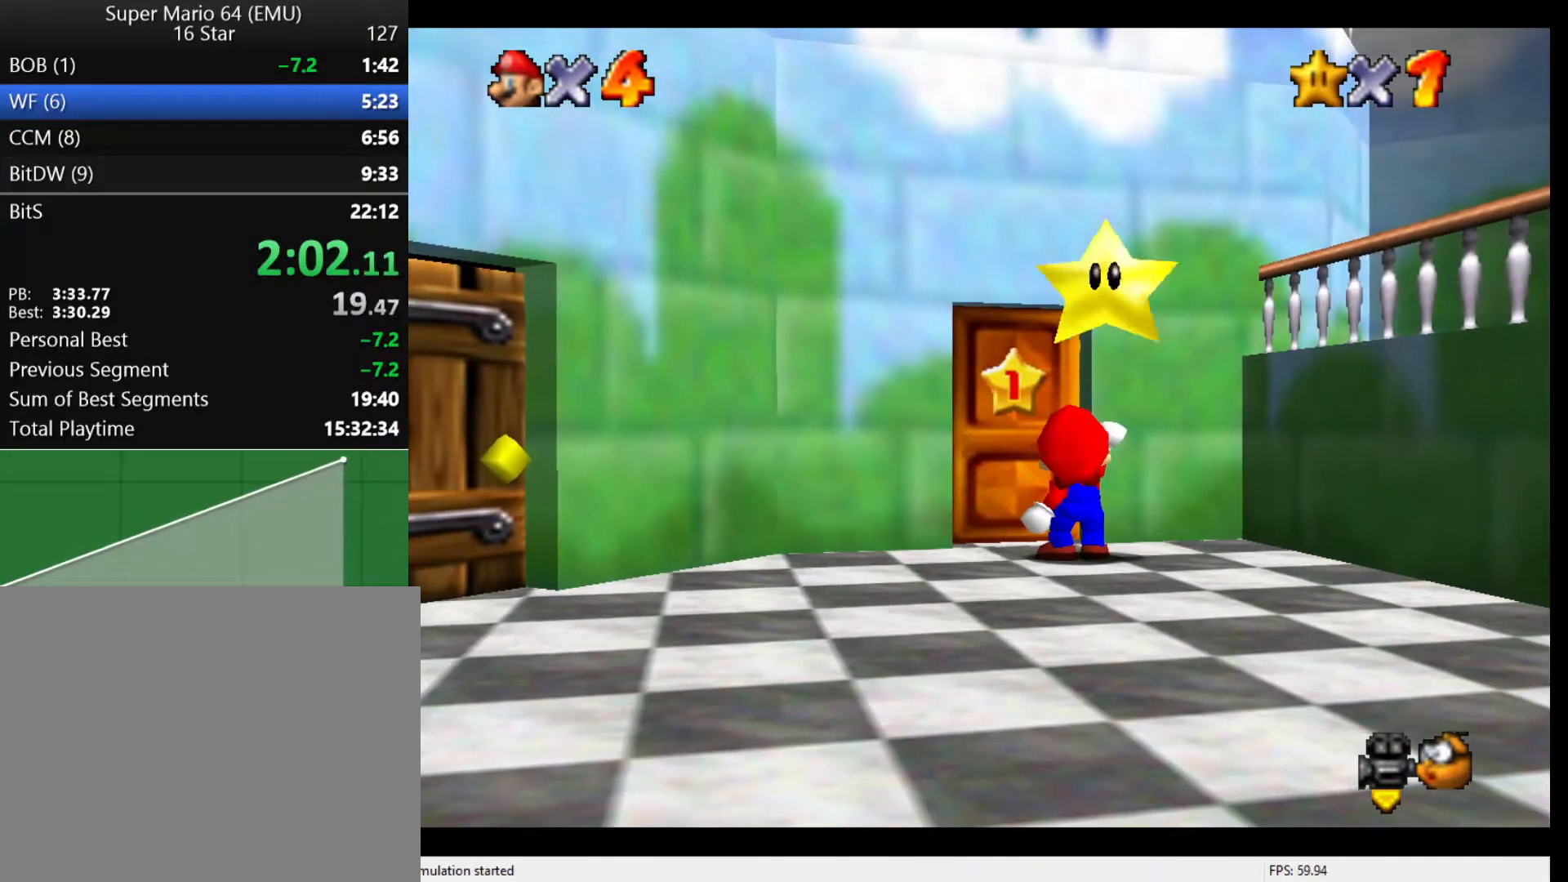
{"buttons": [], "left_stick": "center", "events": []}
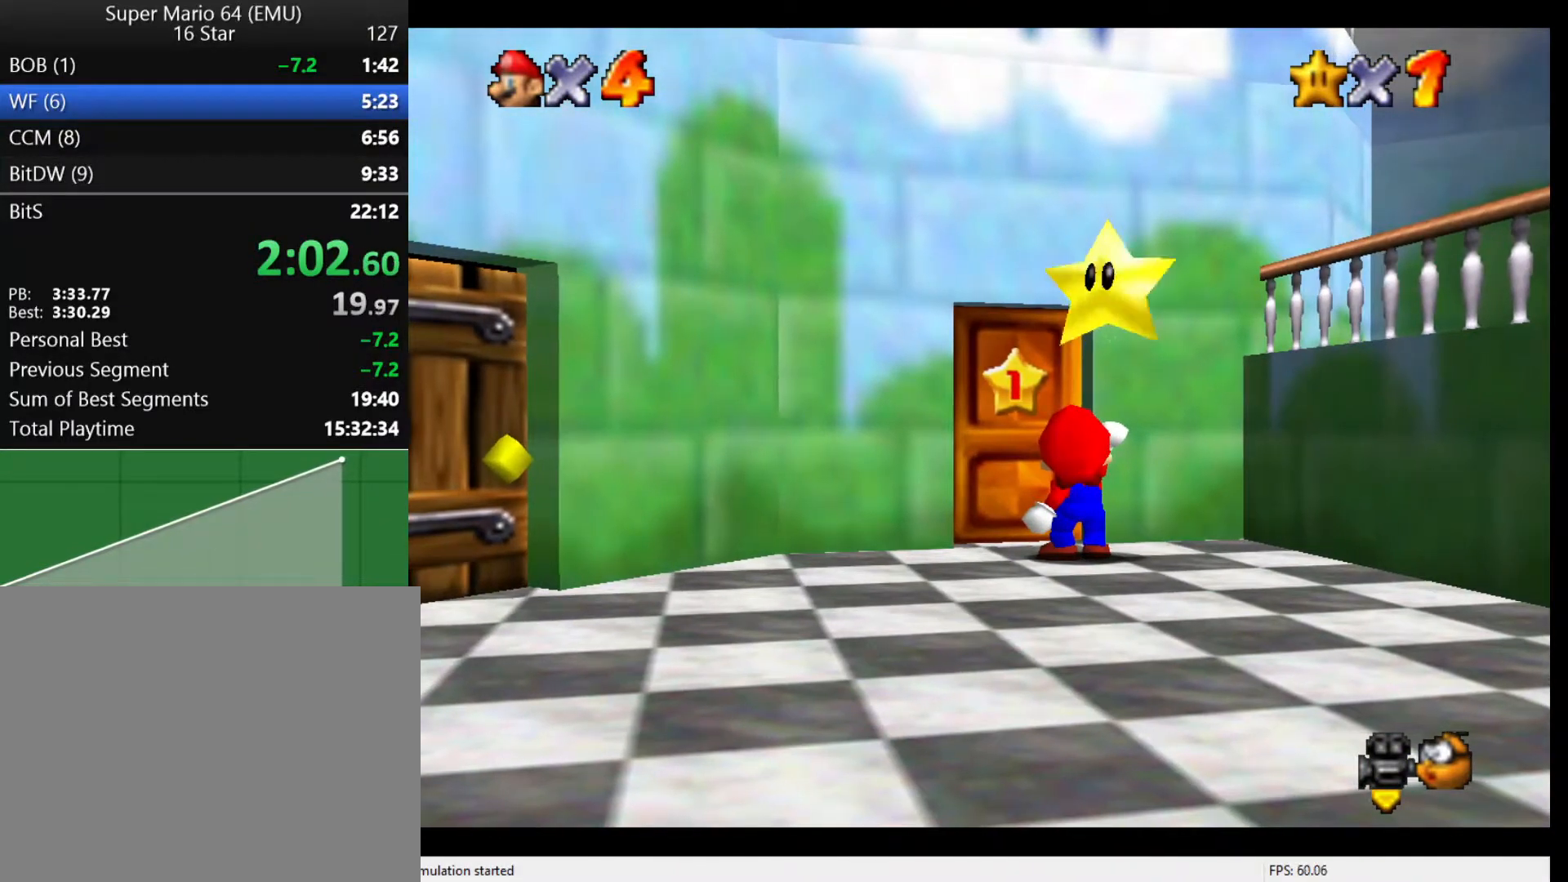
{"buttons": [], "left_stick": "center", "events": []}
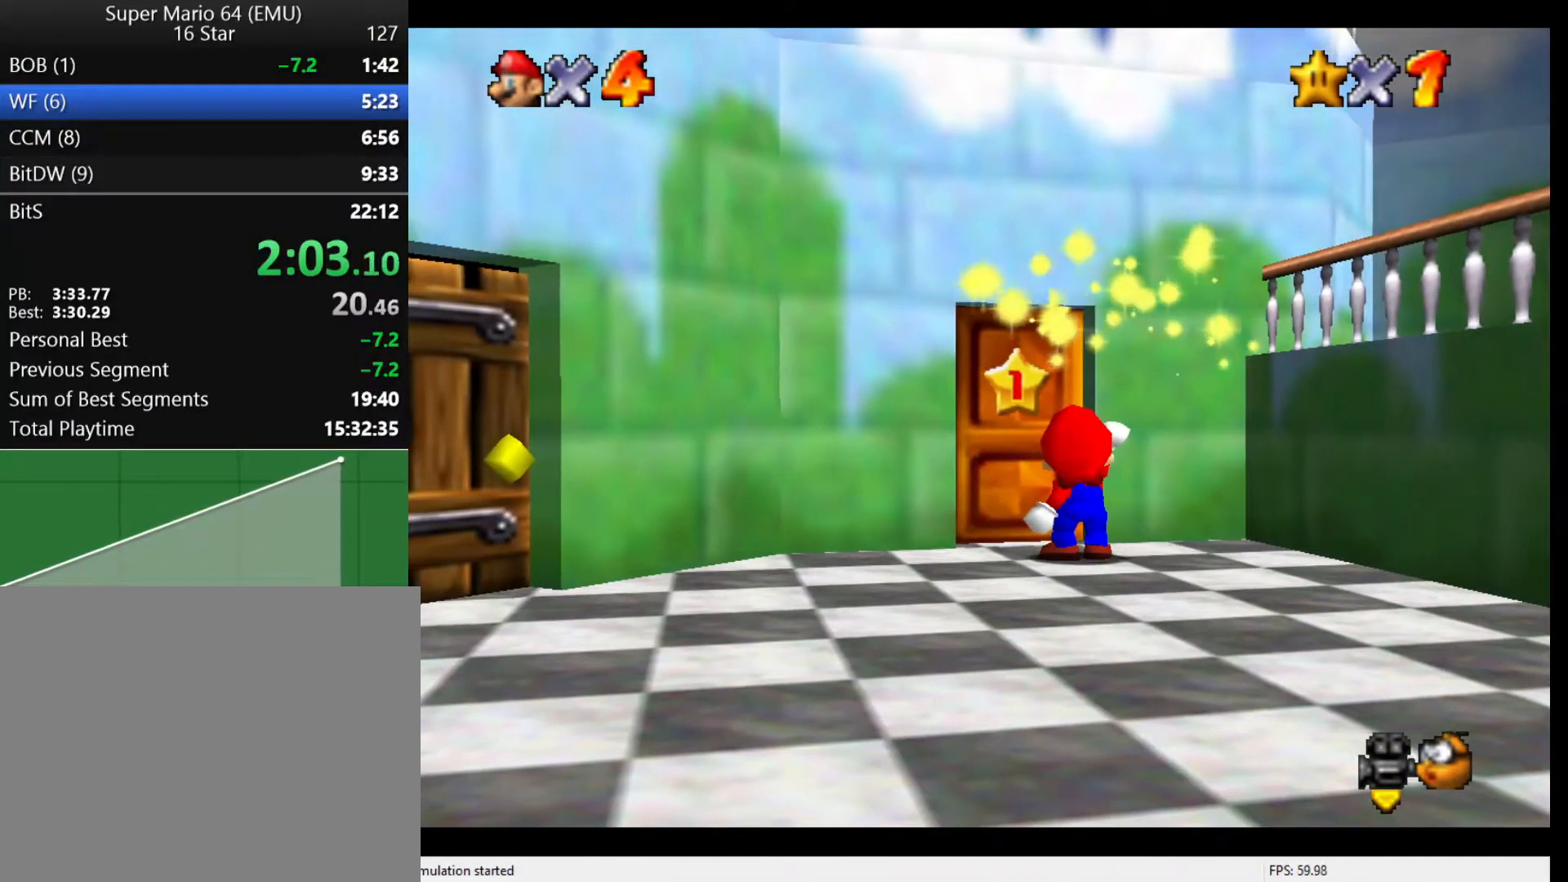
{"buttons": [], "left_stick": "center", "events": []}
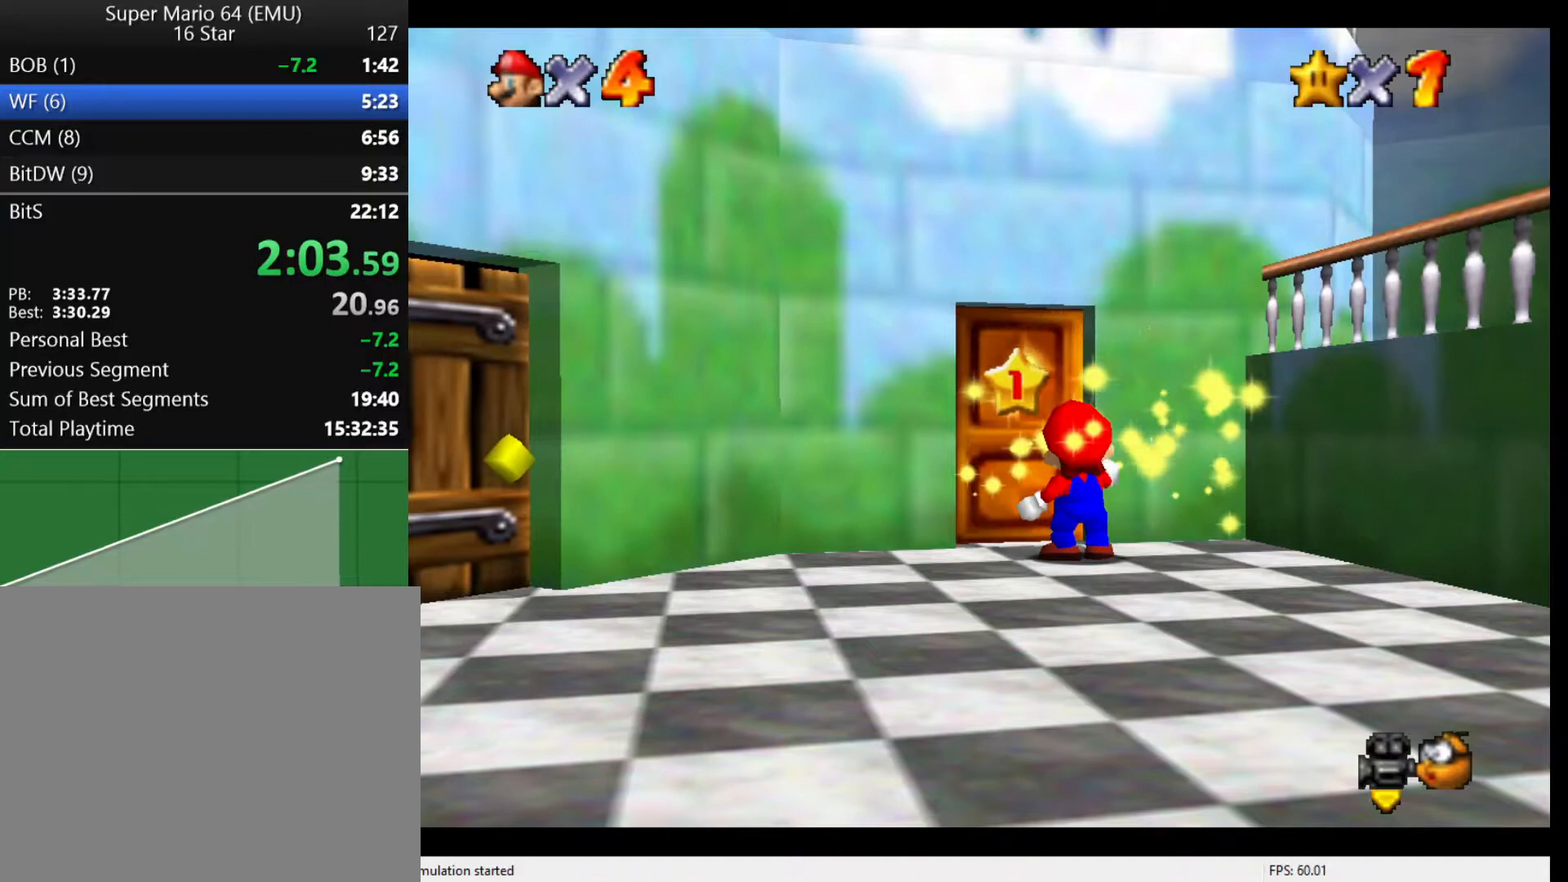
{"buttons": ["A"], "left_stick": "center", "events": [[100, "A", "down"], [167, "A", "up"], [200, "B", "down"], [267, "B", "up"], [300, "A", "down"], [333, "A", "up"], [400, "B", "down"], [433, "B", "up"], [467, "A", "down"]]}
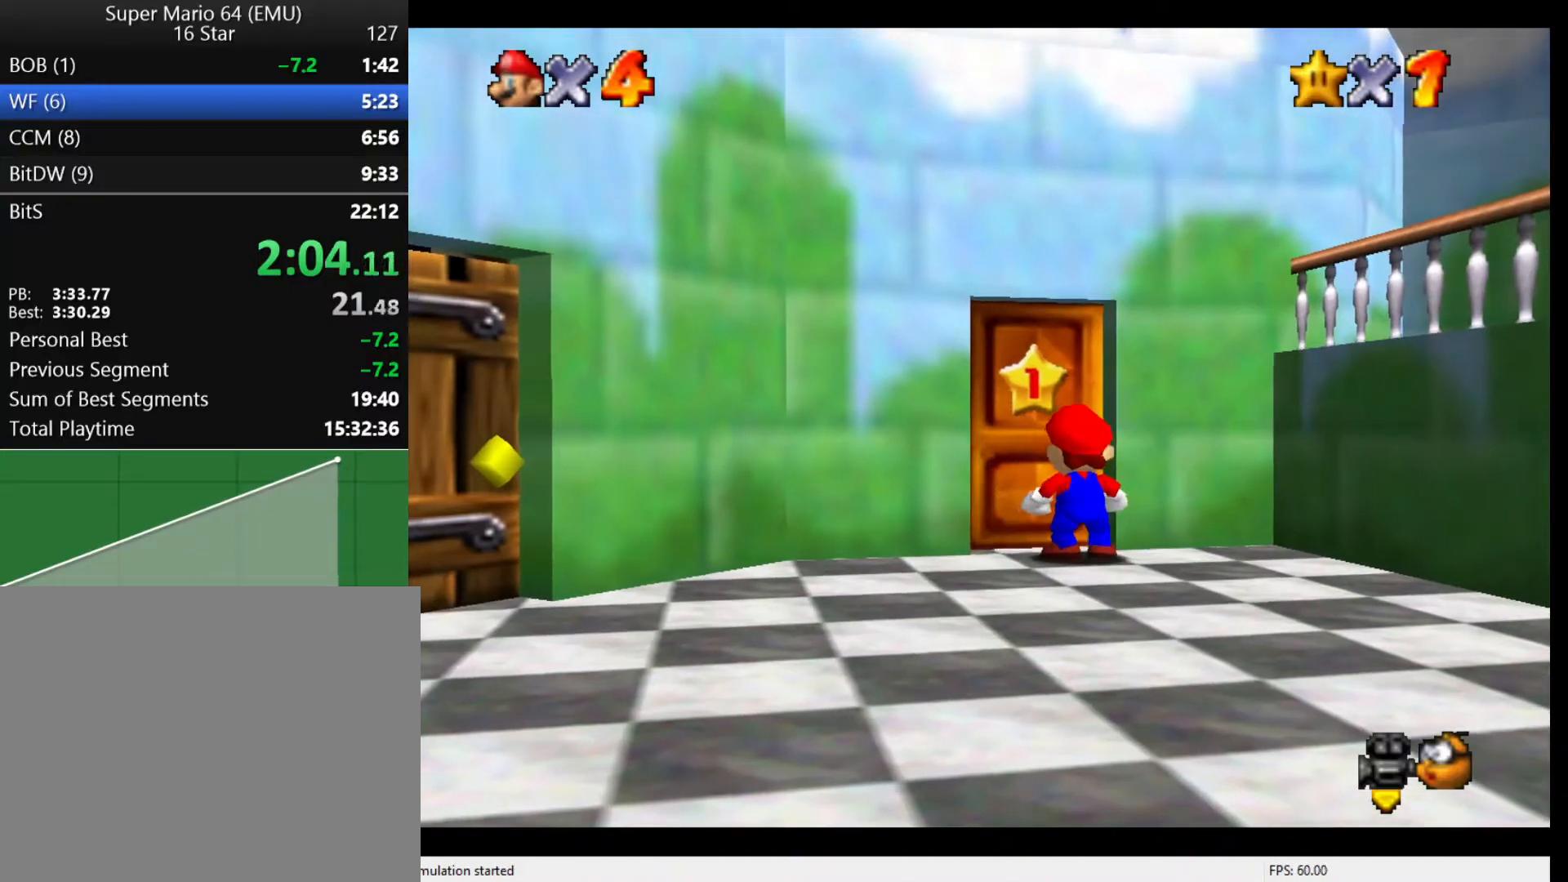
{"buttons": [], "left_stick": "center", "events": [[33, "A", "up"], [67, "B", "down"], [133, "B", "up"], [167, "A", "down"], [200, "A", "up"], [267, "B", "down"], [300, "B", "up"], [333, "A", "down"], [367, "A", "up"], [433, "B", "down"], [467, "B", "up"]]}
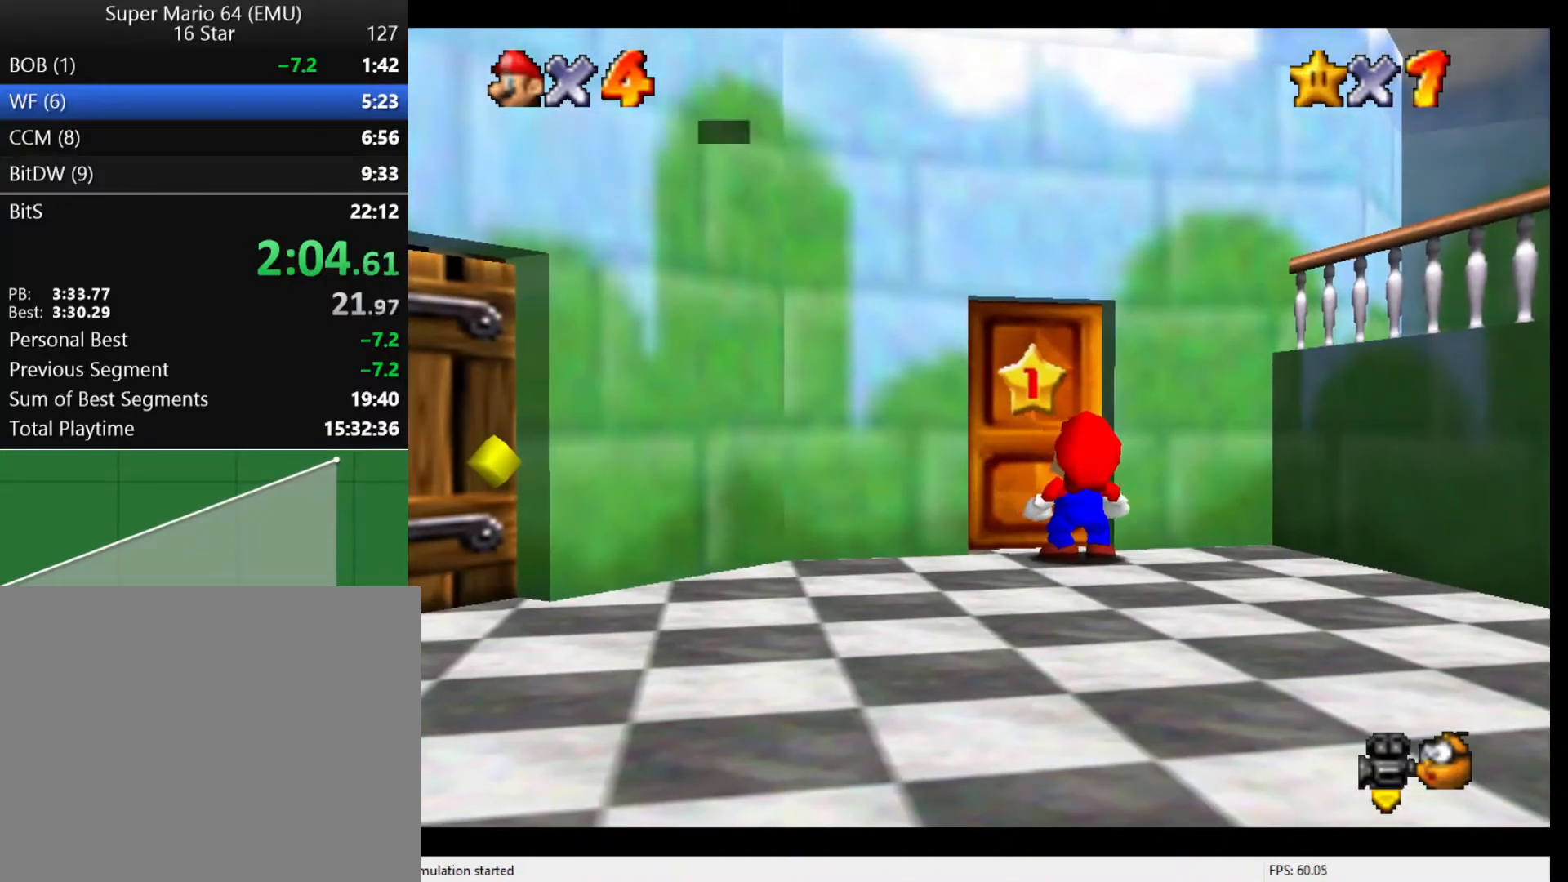
{"buttons": ["B"], "left_stick": "center", "events": [[33, "A", "down"], [67, "A", "up"], [133, "B", "down"], [167, "B", "up"], [200, "A", "down"], [267, "A", "up"], [300, "B", "down"], [367, "B", "up"], [400, "A", "down"], [433, "A", "up"], [500, "B", "down"]]}
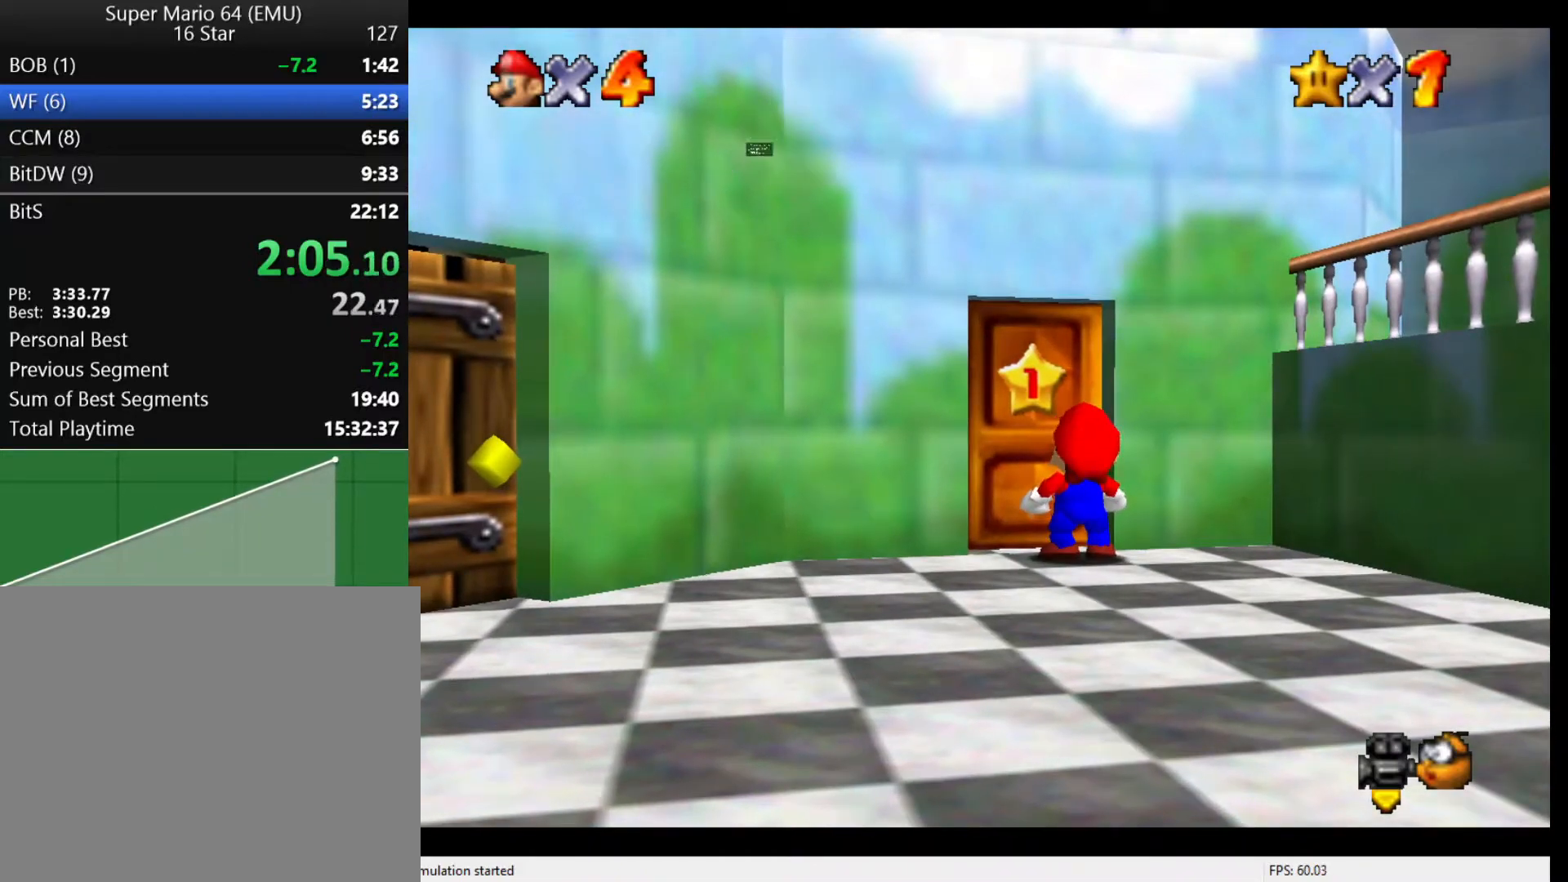
{"buttons": [], "left_stick": "up", "events": [[33, "B", "up"], [333, "left_stick", "up"]]}
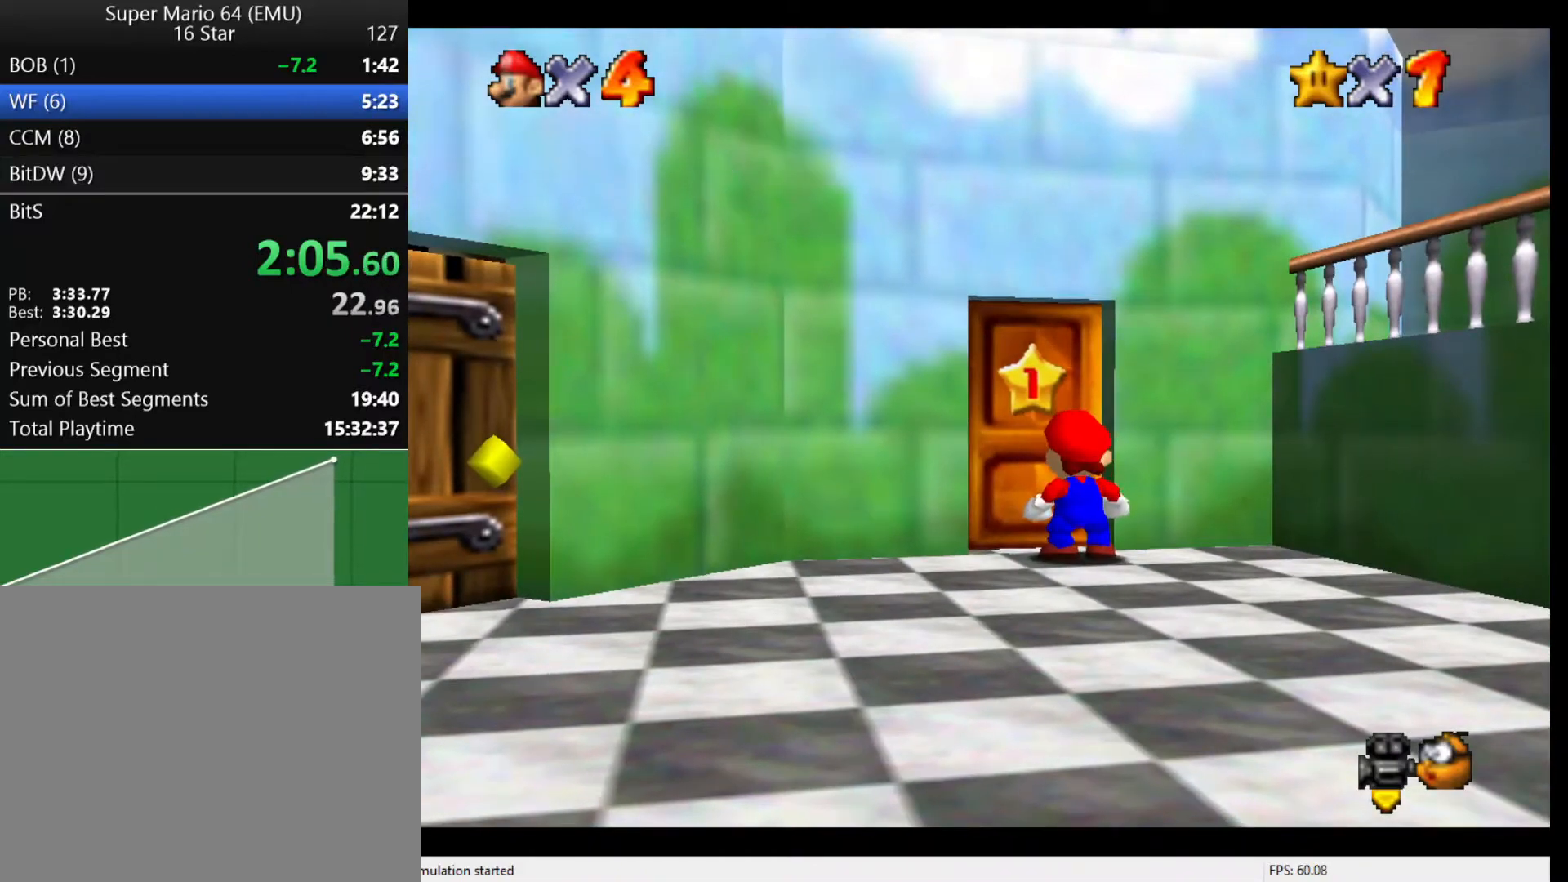
{"buttons": [], "left_stick": "up", "events": []}
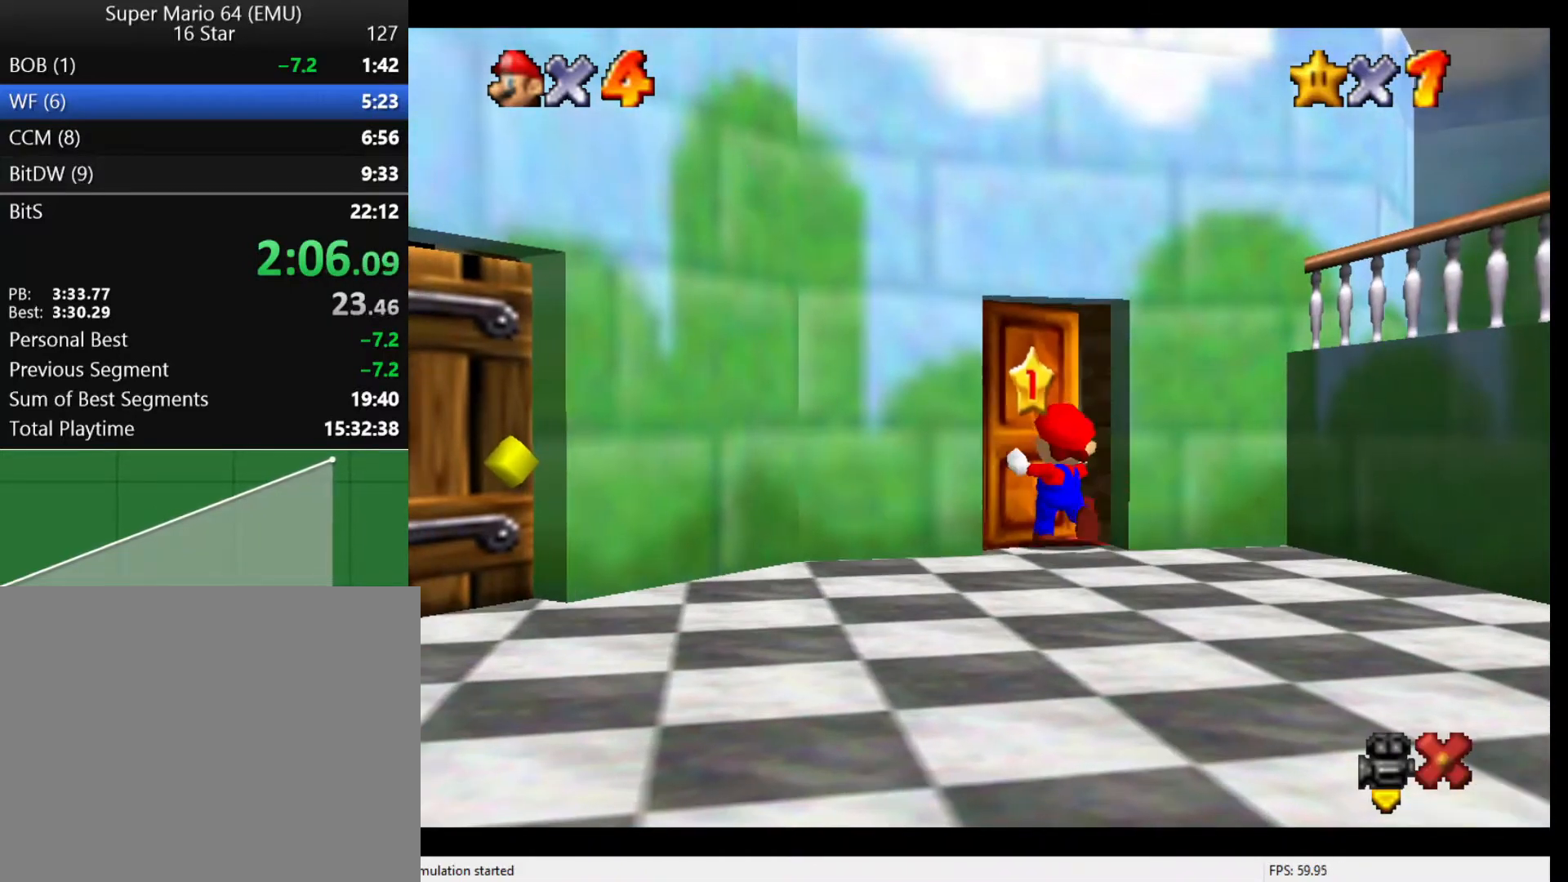
{"buttons": [], "left_stick": "up", "events": []}
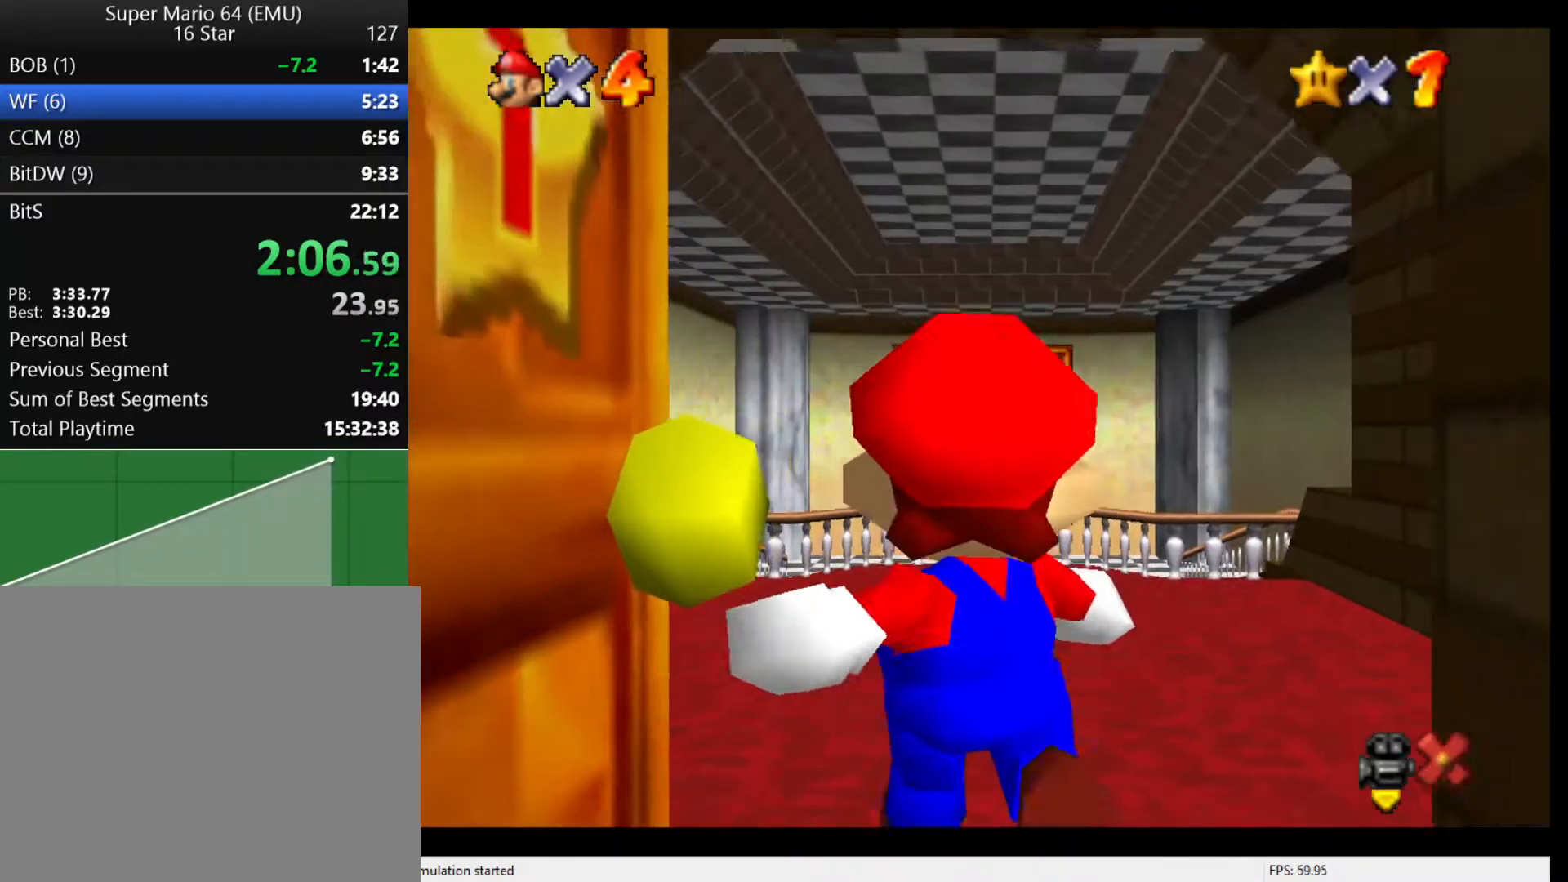
{"buttons": [], "left_stick": "up", "events": []}
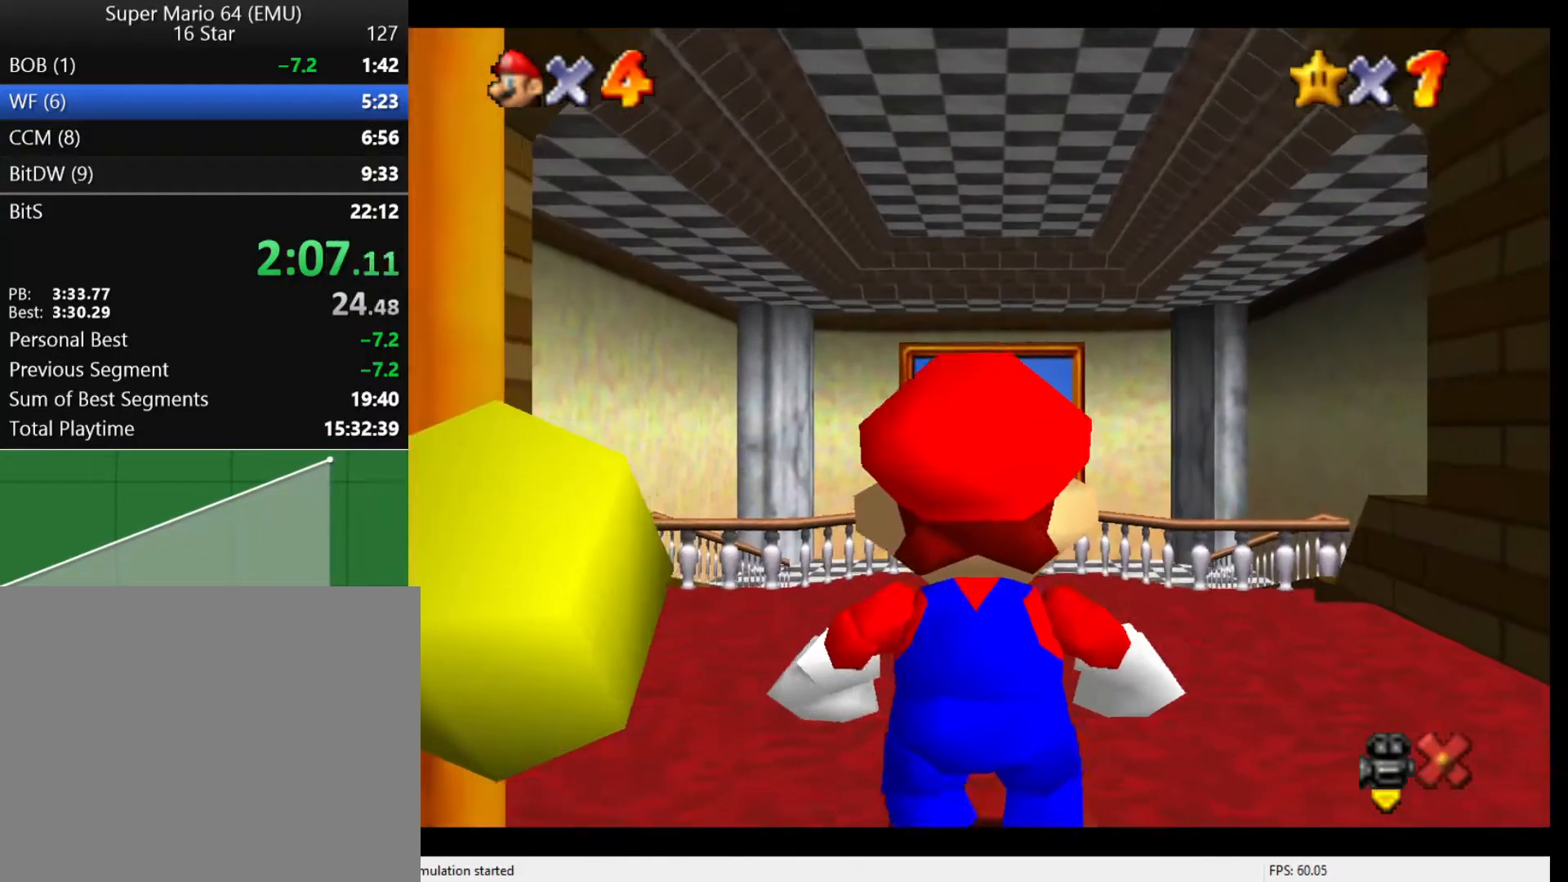
{"buttons": [], "left_stick": "up", "events": []}
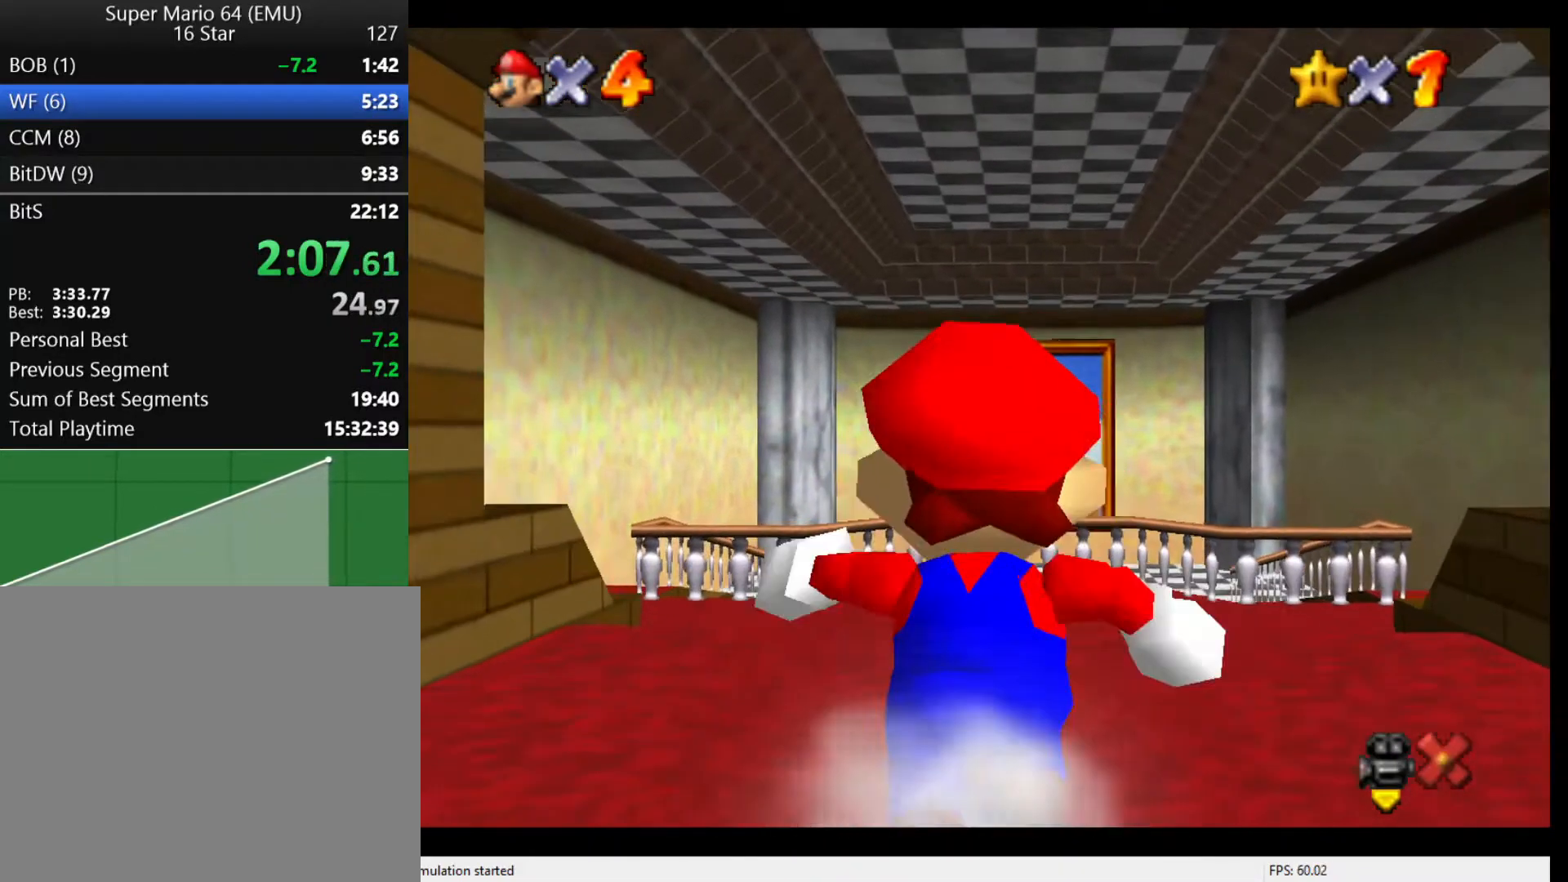
{"buttons": ["Z"], "left_stick": "up", "events": [[167, "Z", "down"], [233, "A", "down"], [300, "A", "up"]]}
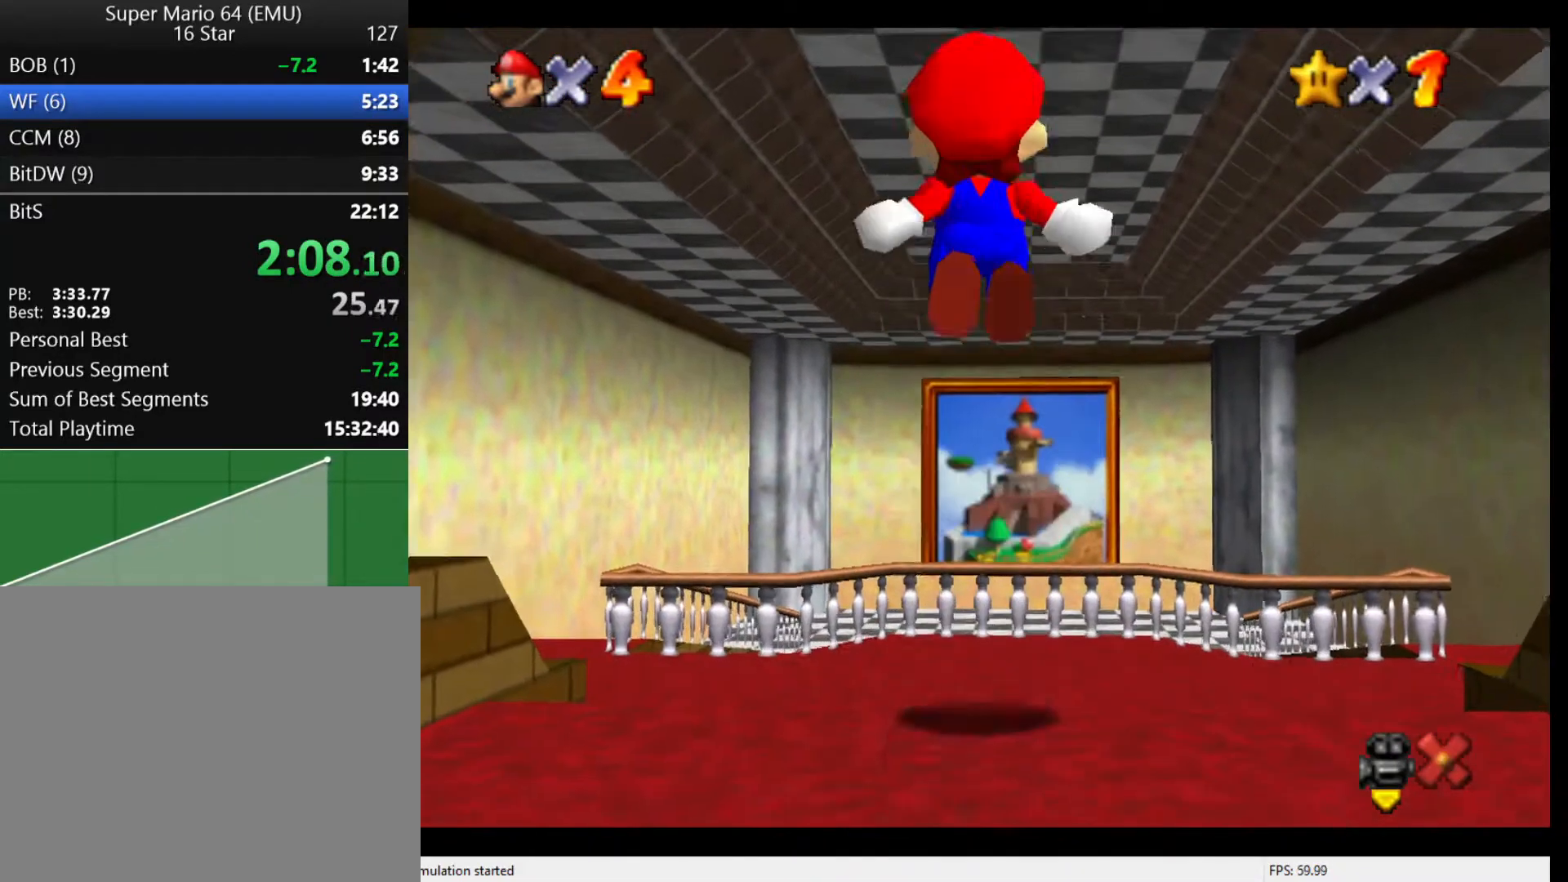
{"buttons": ["Z"], "left_stick": "up", "events": [[300, "A", "down"], [367, "A", "up"], [433, "A", "down"], [467, "A", "up"]]}
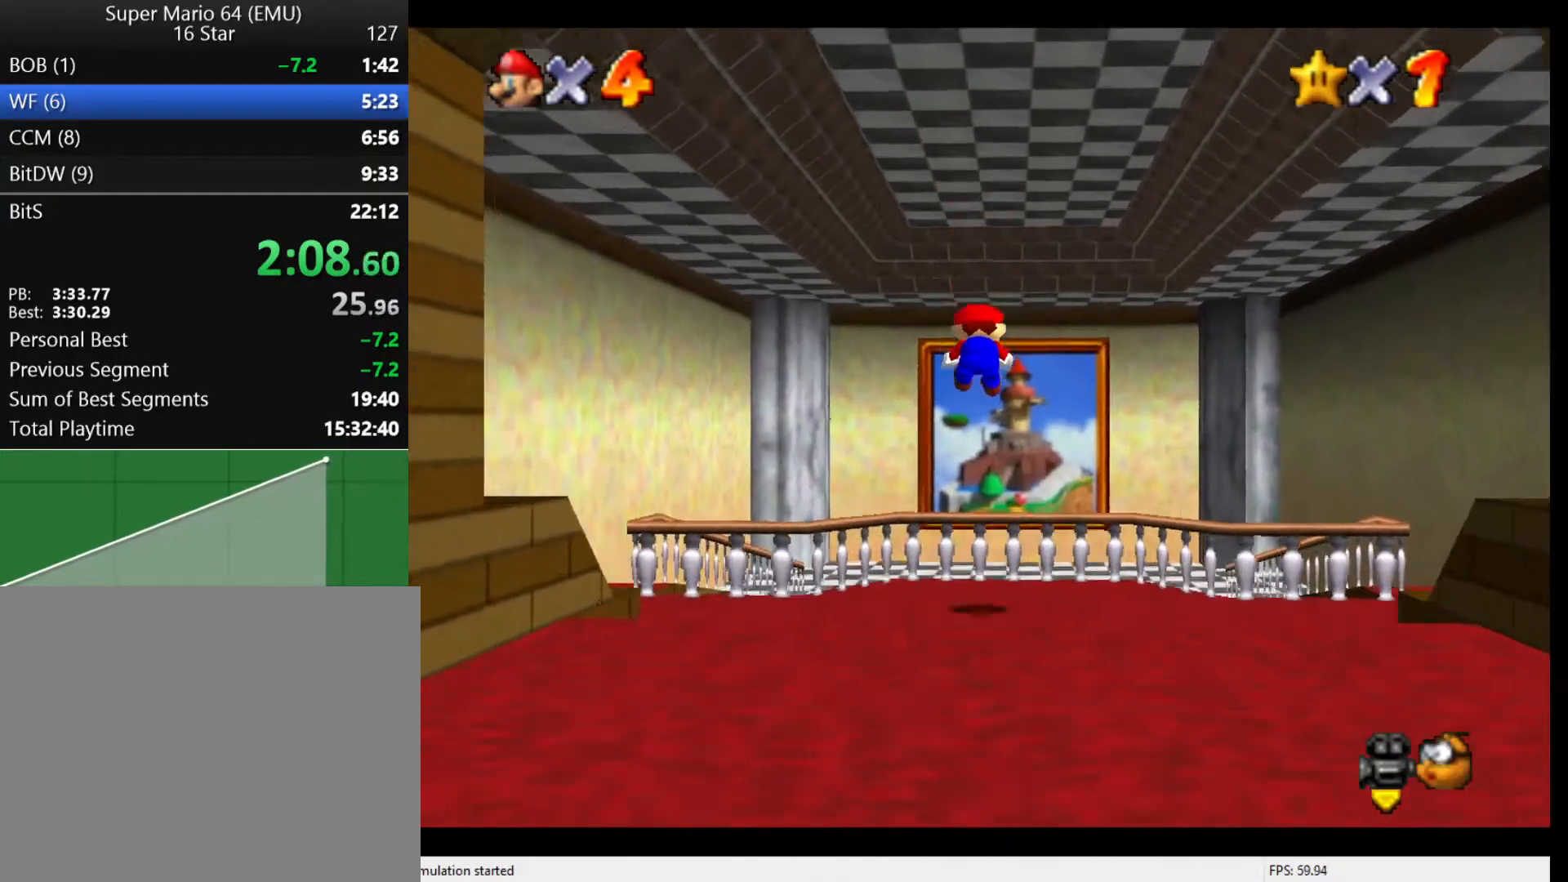
{"buttons": ["Z"], "left_stick": "up", "events": [[167, "A", "down"], [200, "A", "up"], [267, "A", "down"], [333, "A", "up"], [400, "A", "down"], [433, "A", "up"]]}
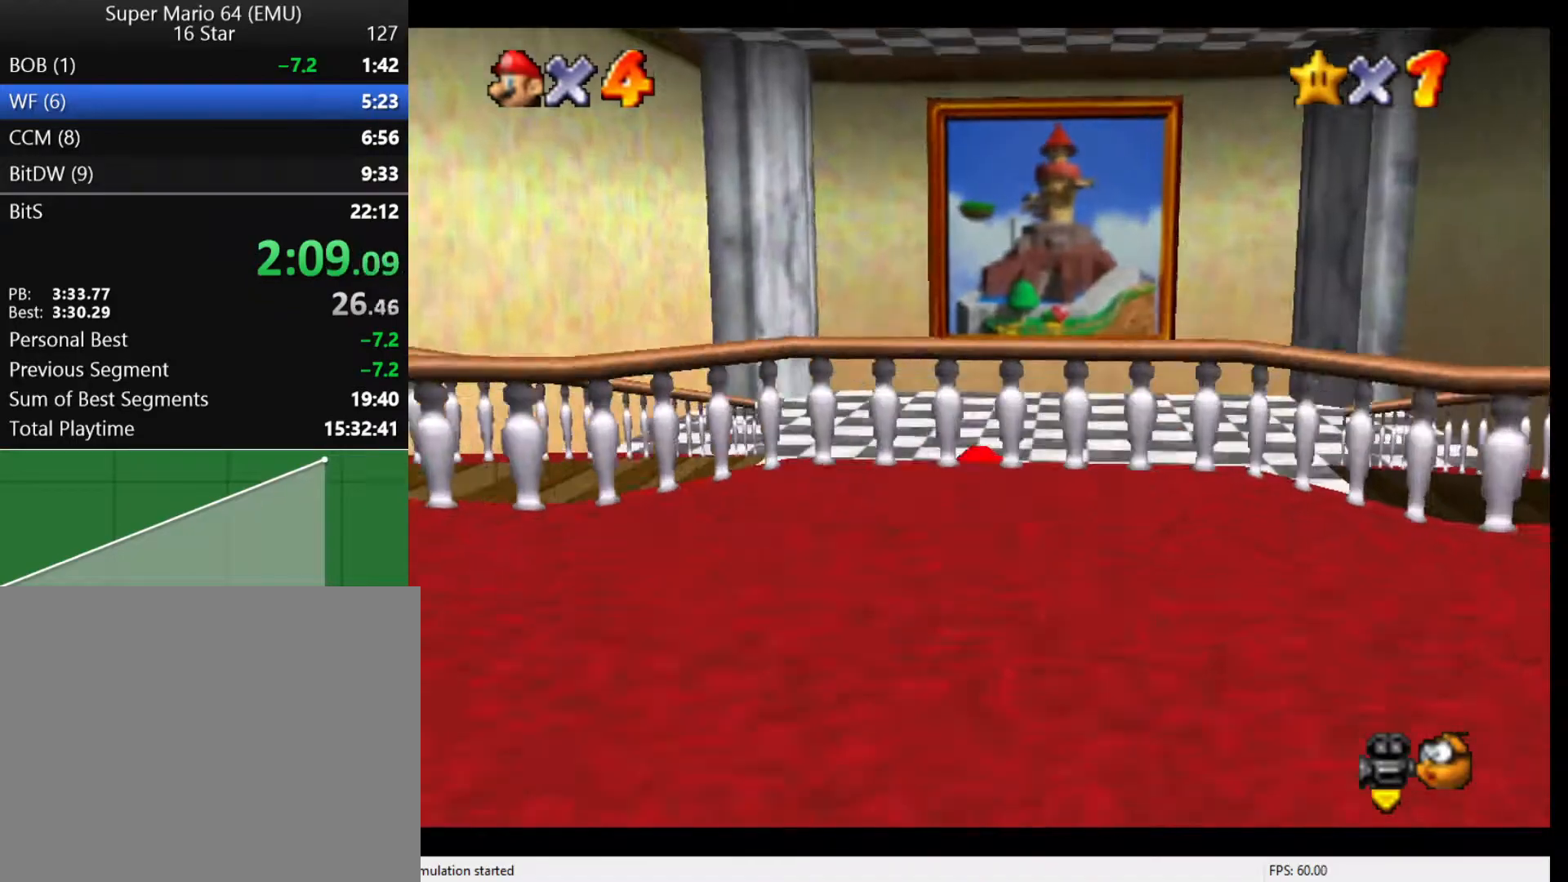
{"buttons": ["Z"], "left_stick": "up-right", "events": [[33, "A", "down"], [67, "A", "up"], [133, "A", "down"], [167, "A", "up"], [233, "A", "down"], [267, "A", "up"], [267, "left_stick", "up-right"]]}
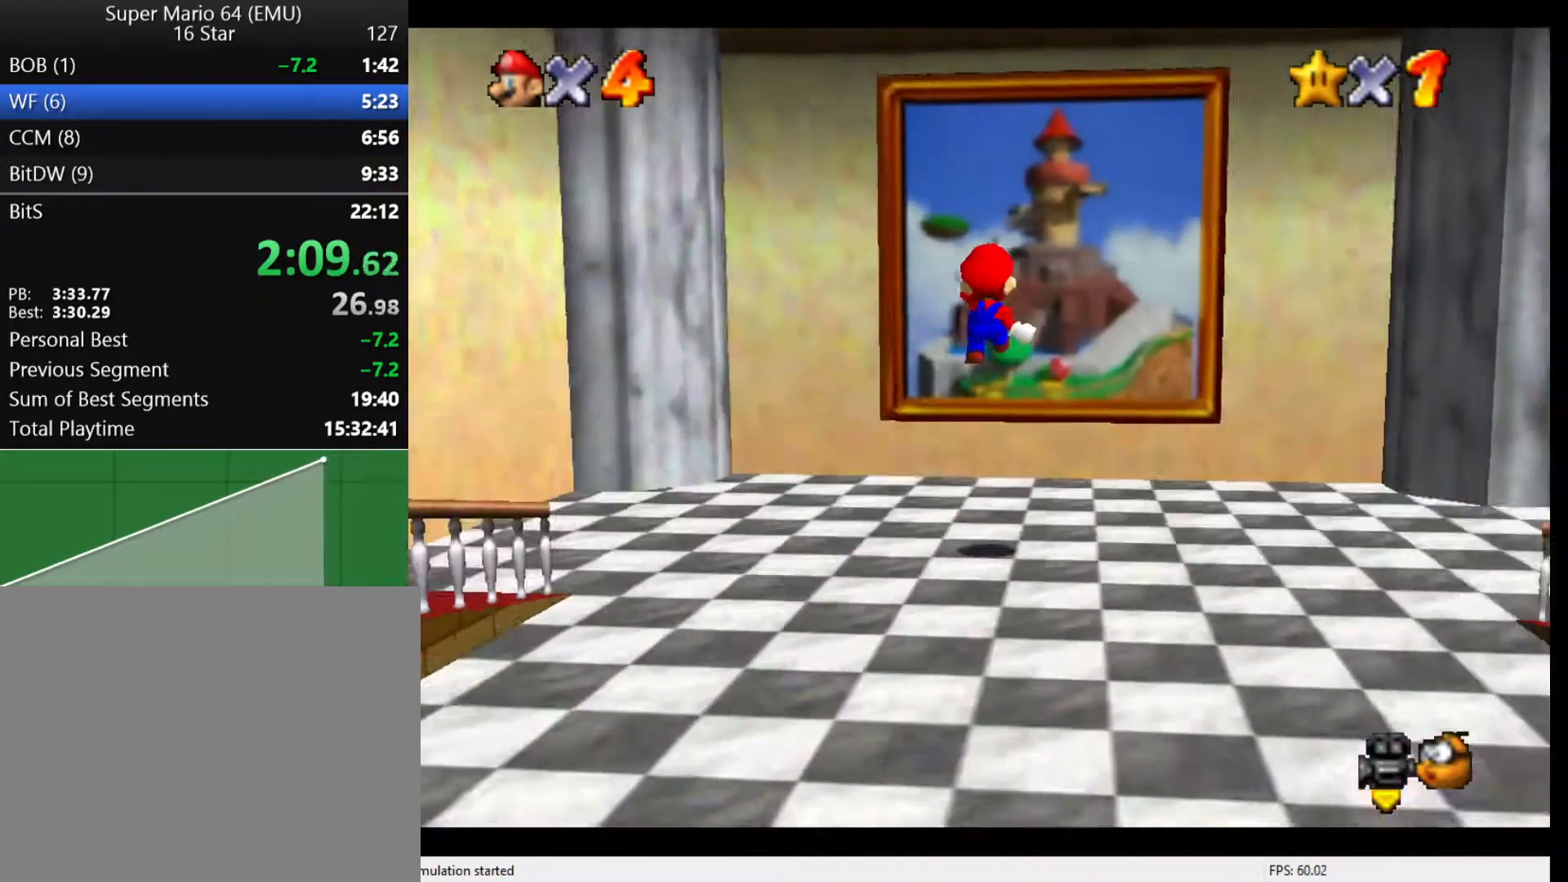
{"buttons": [], "left_stick": "center", "events": [[100, "Z", "up"], [233, "left_stick", "center"]]}
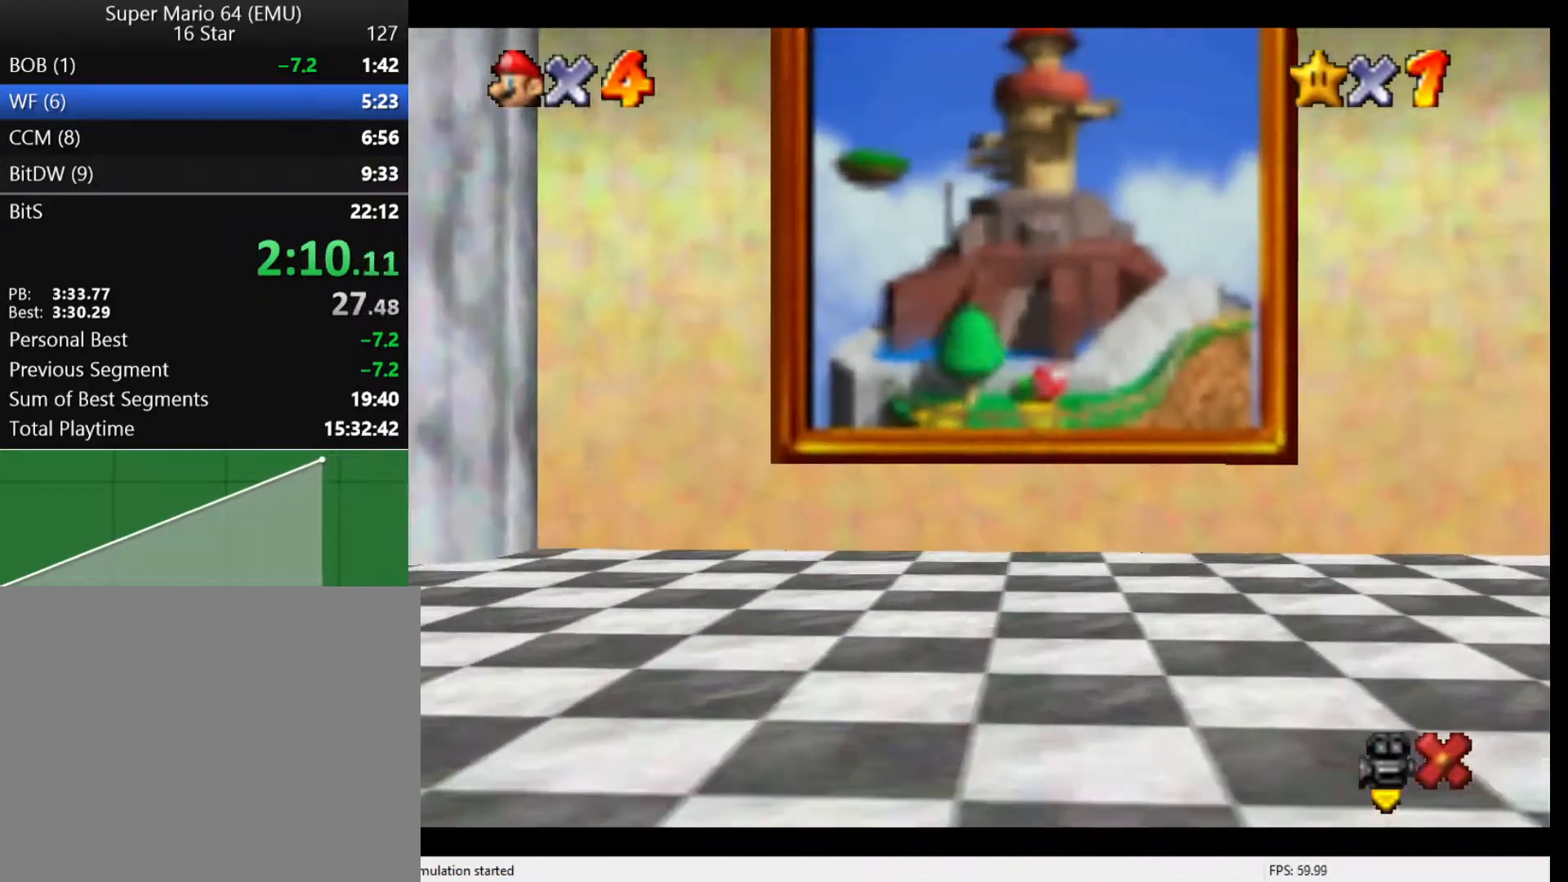
{"buttons": [], "left_stick": "center", "events": []}
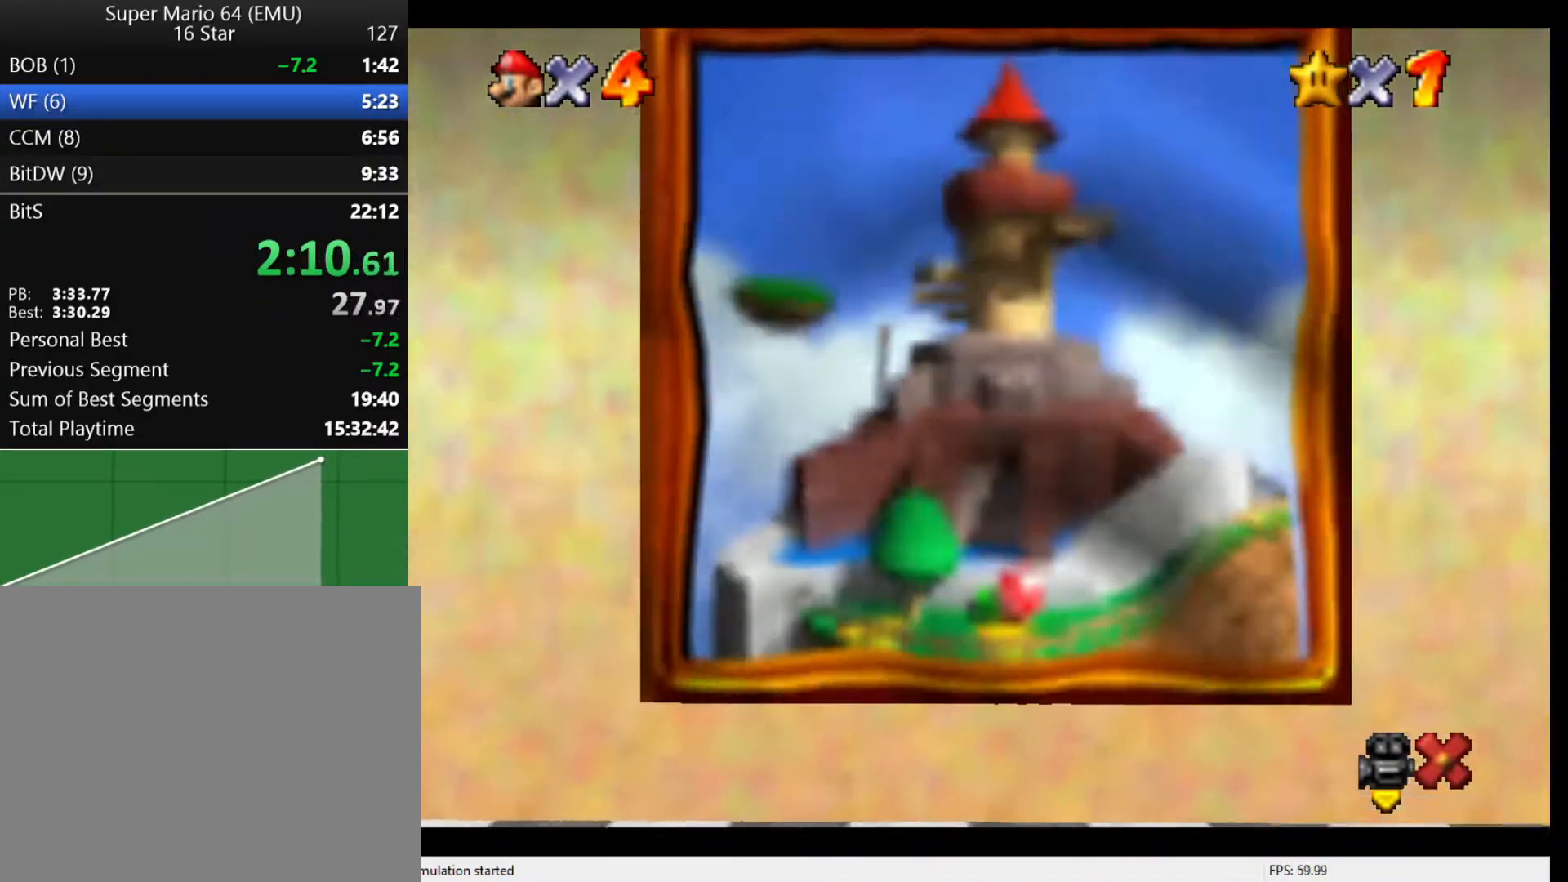
{"buttons": ["B"], "left_stick": "center", "events": [[233, "A", "down"], [300, "A", "up"], [333, "B", "down"], [367, "B", "up"], [433, "A", "down"], [467, "A", "up"], [500, "B", "down"]]}
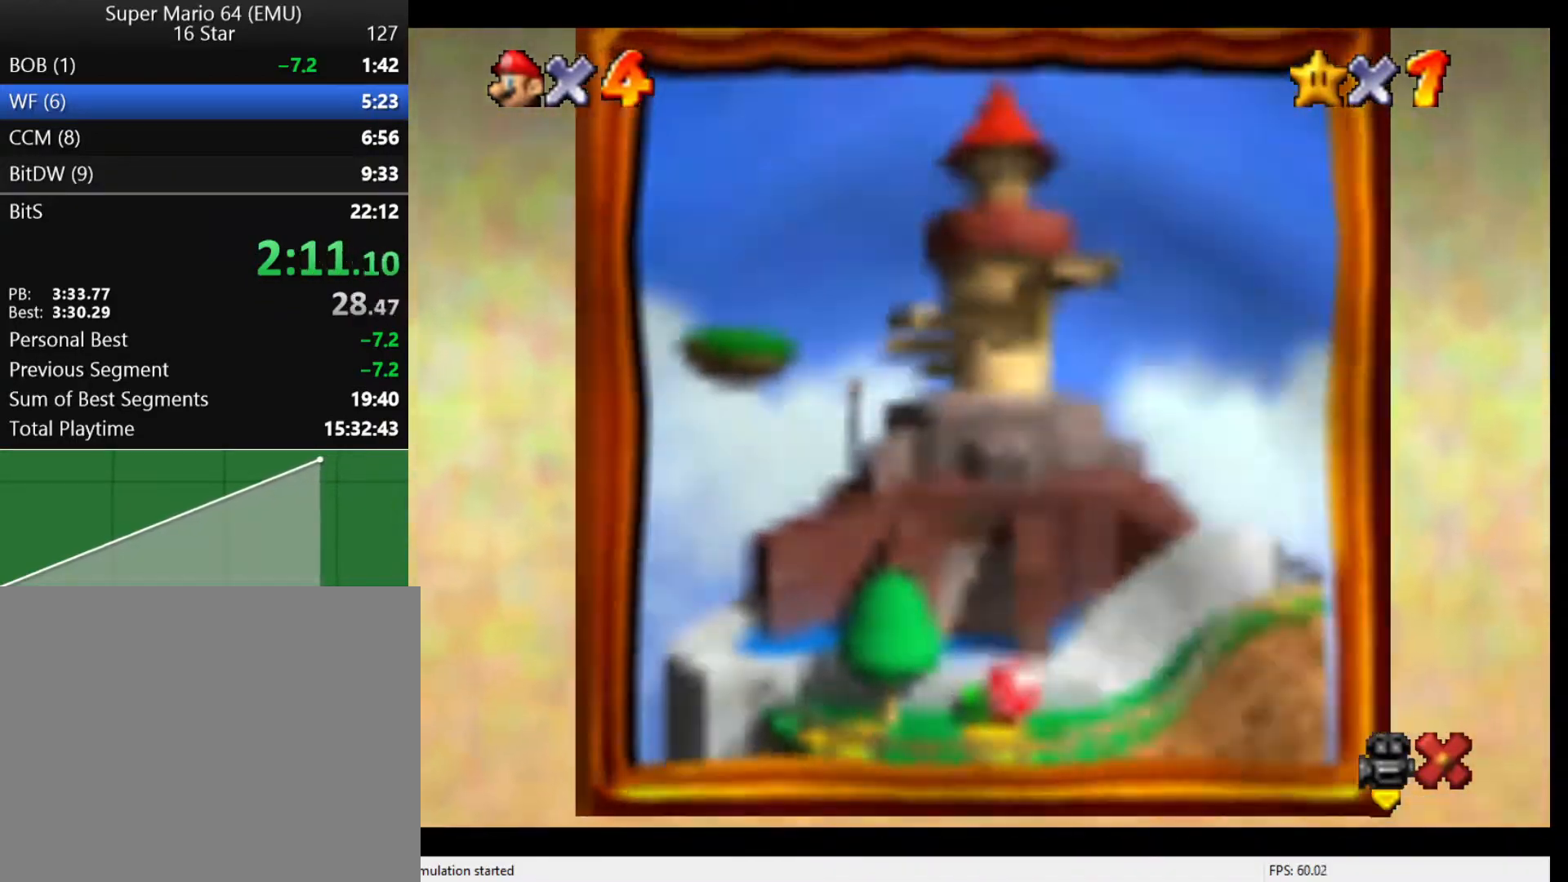
{"buttons": [], "left_stick": "center", "events": [[33, "B", "up"], [100, "A", "down"], [133, "A", "up"]]}
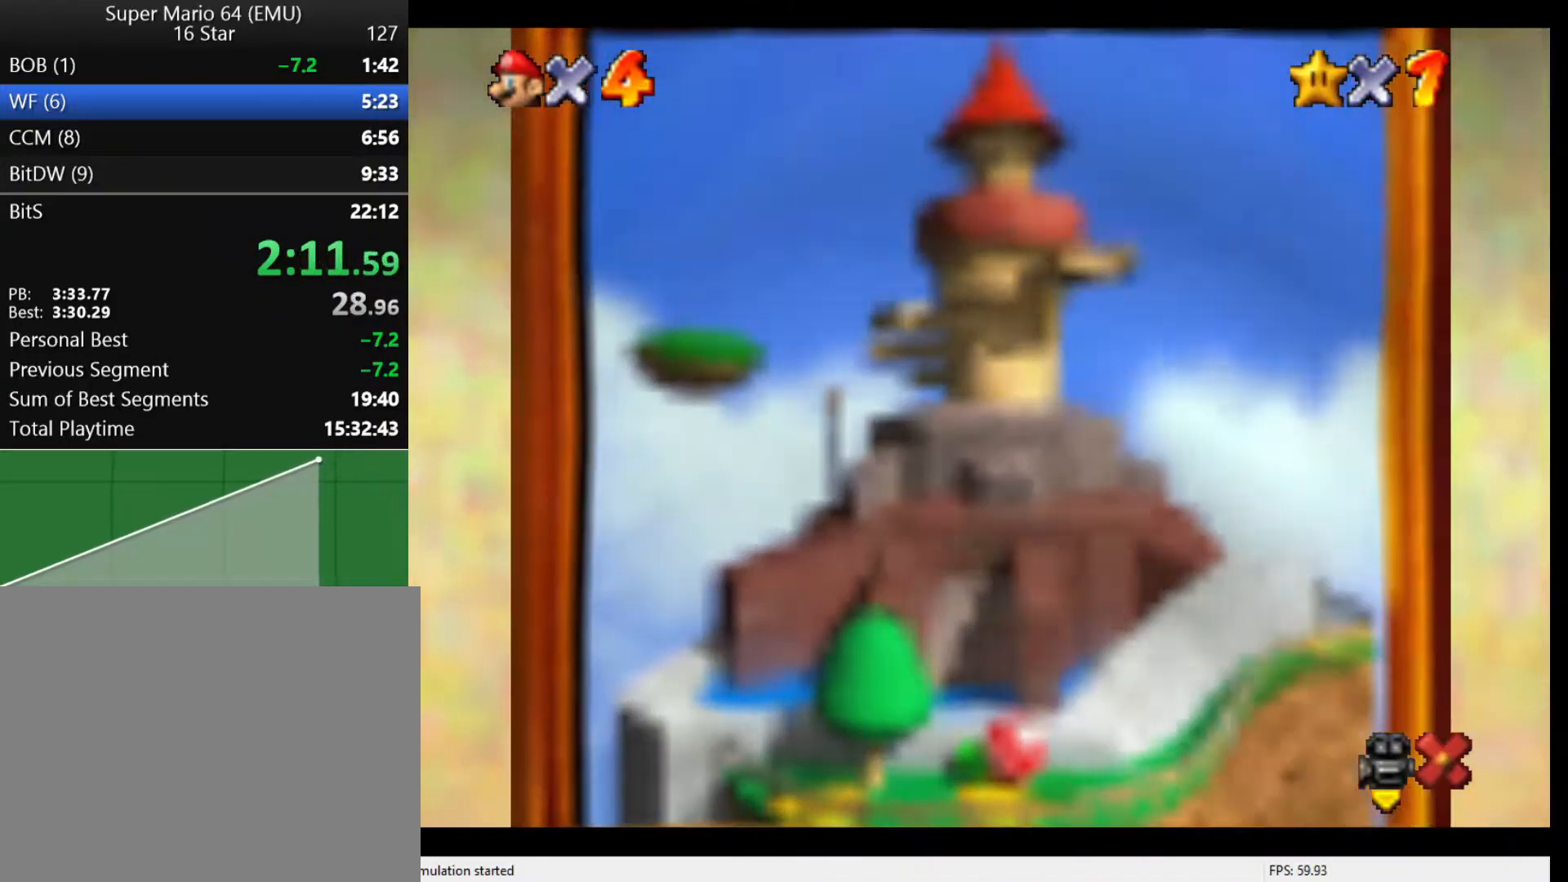
{"buttons": [], "left_stick": "center", "events": []}
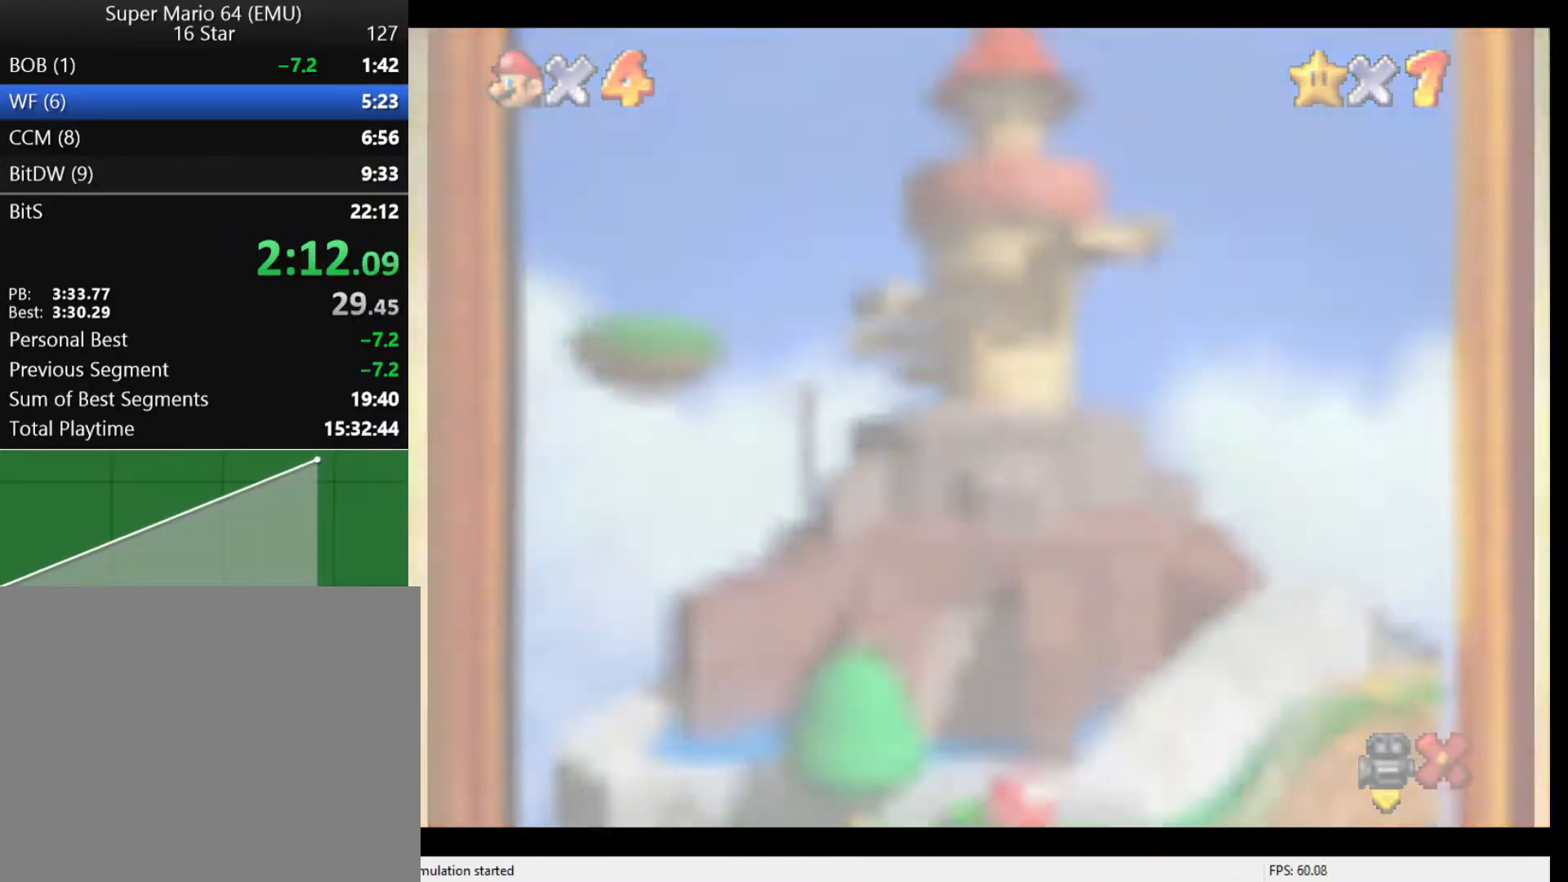
{"buttons": [], "left_stick": "center", "events": [[233, "A", "down"], [300, "A", "up"], [433, "A", "down"], [467, "A", "up"]]}
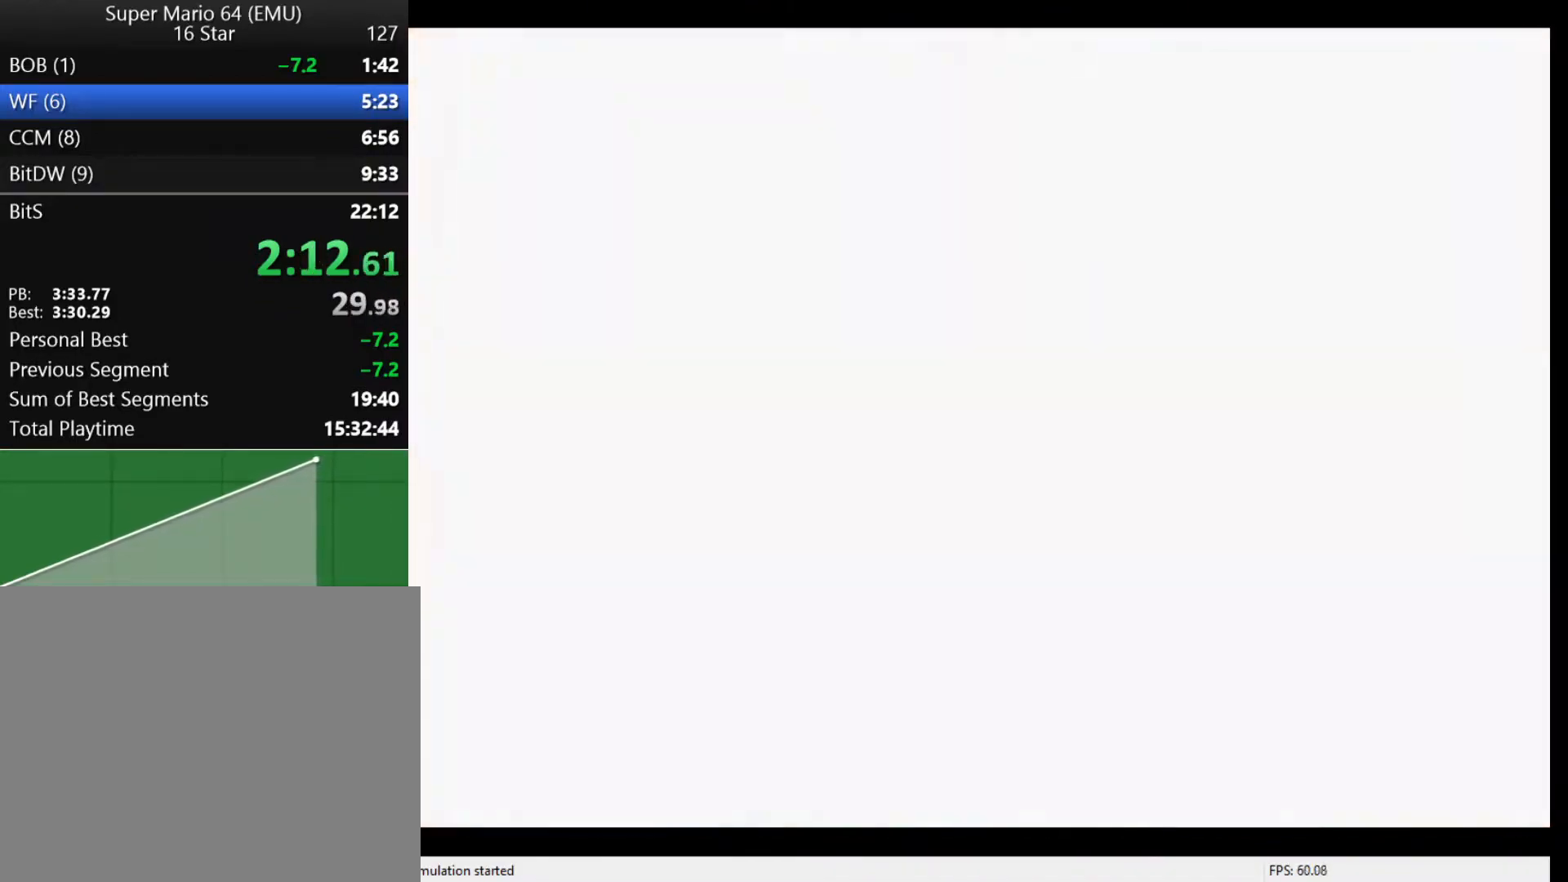
{"buttons": [], "left_stick": "center", "events": [[67, "A", "down"], [100, "A", "up"], [200, "A", "down"], [233, "A", "up"], [333, "A", "down"], [367, "A", "up"], [433, "A", "down"], [500, "A", "up"]]}
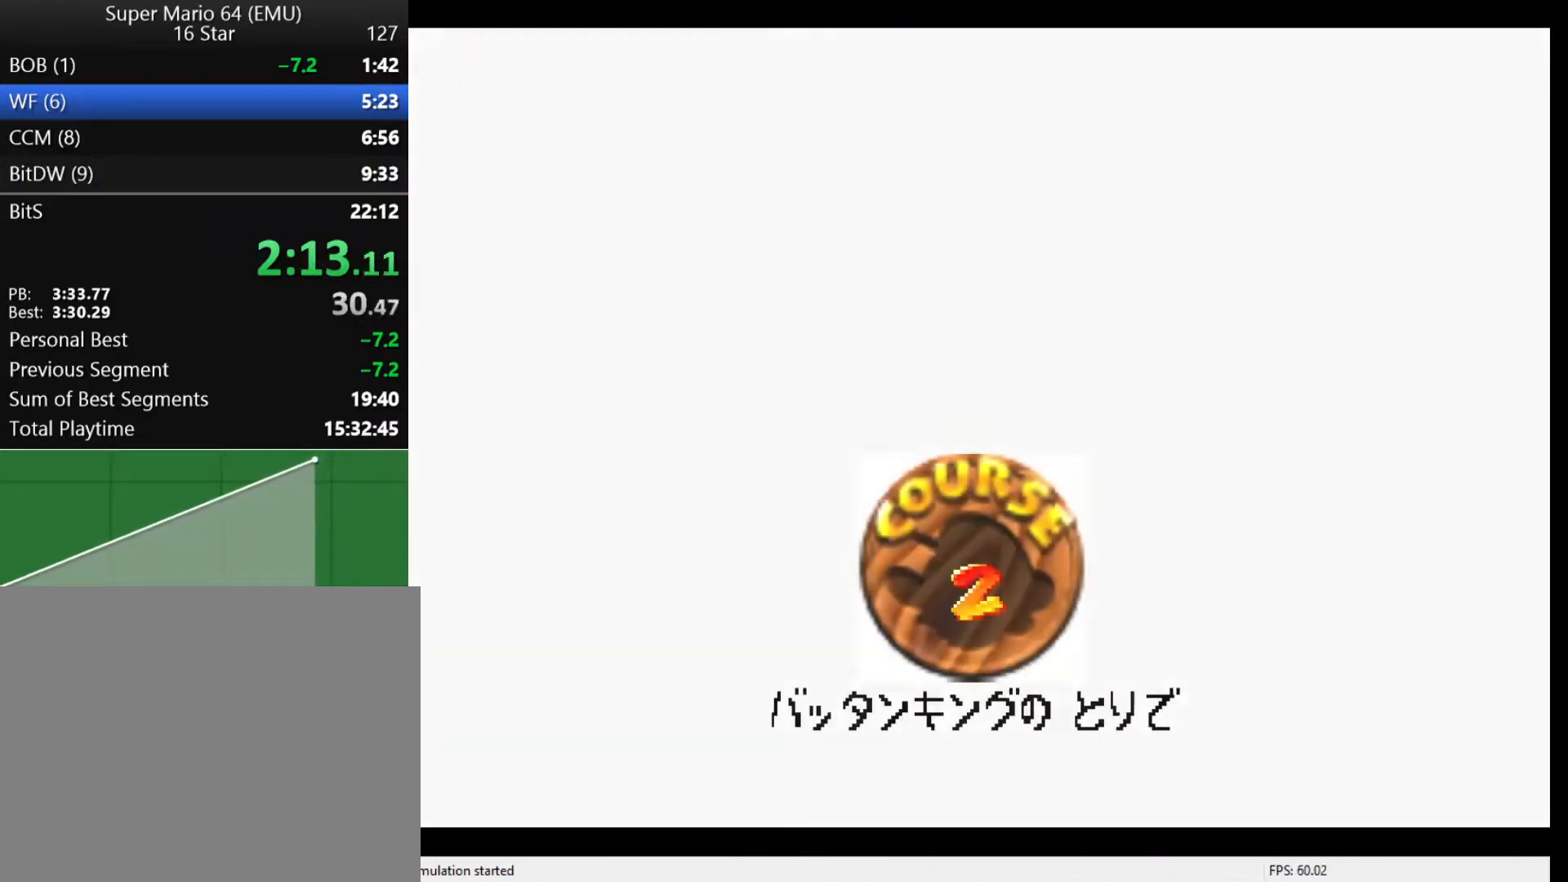
{"buttons": ["B"], "left_stick": "center", "events": [[33, "A", "down"], [267, "A", "up"], [300, "A", "down"], [333, "A", "up"], [400, "A", "down"], [433, "A", "up"], [433, "B", "down"]]}
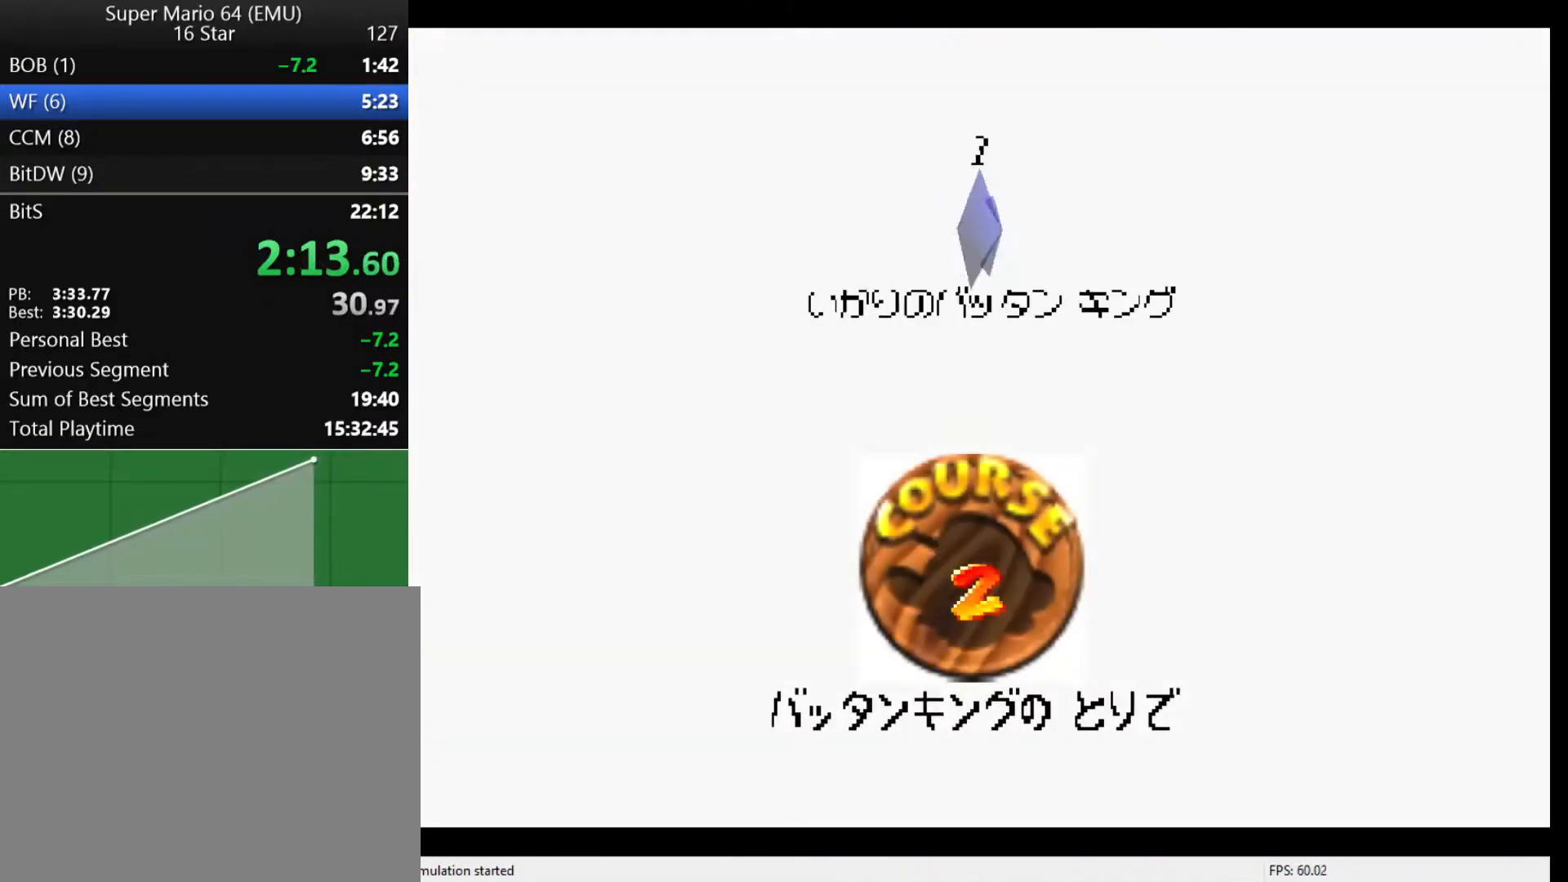
{"buttons": ["A"], "left_stick": "center", "events": [[33, "A", "down"], [33, "B", "up"], [100, "A", "up"], [133, "B", "down"], [167, "B", "up"], [200, "A", "down"], [233, "A", "up"], [300, "B", "down"], [333, "A", "down"], [333, "B", "up"], [400, "A", "up"], [433, "B", "down"], [467, "B", "up"], [500, "A", "down"]]}